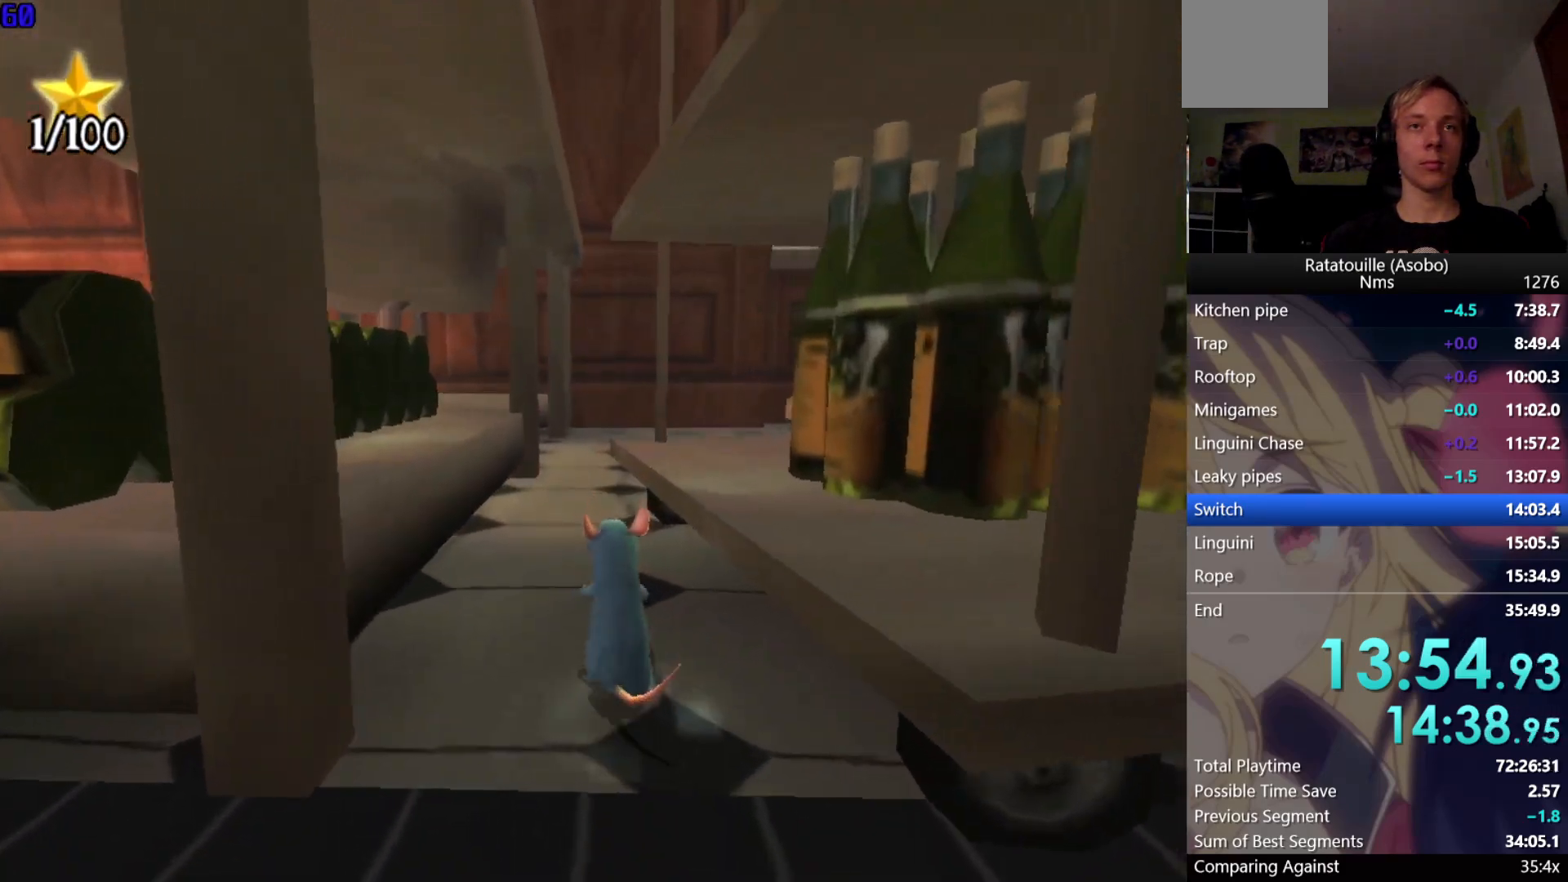
Gameplay with a controller (Xbox layout); each line is a JSON object with the inputs held at the frame after it. "events" lists button and stick changes between this image and that frame as [ms after this image, input, new state], when the widget could be followed in between.
{"buttons": ["A"], "left_stick": "up-right", "right_stick": "center", "events": [[50, "A", "down"], [133, "A", "up"], [200, "A", "down"], [317, "left_stick", "up-right"]]}
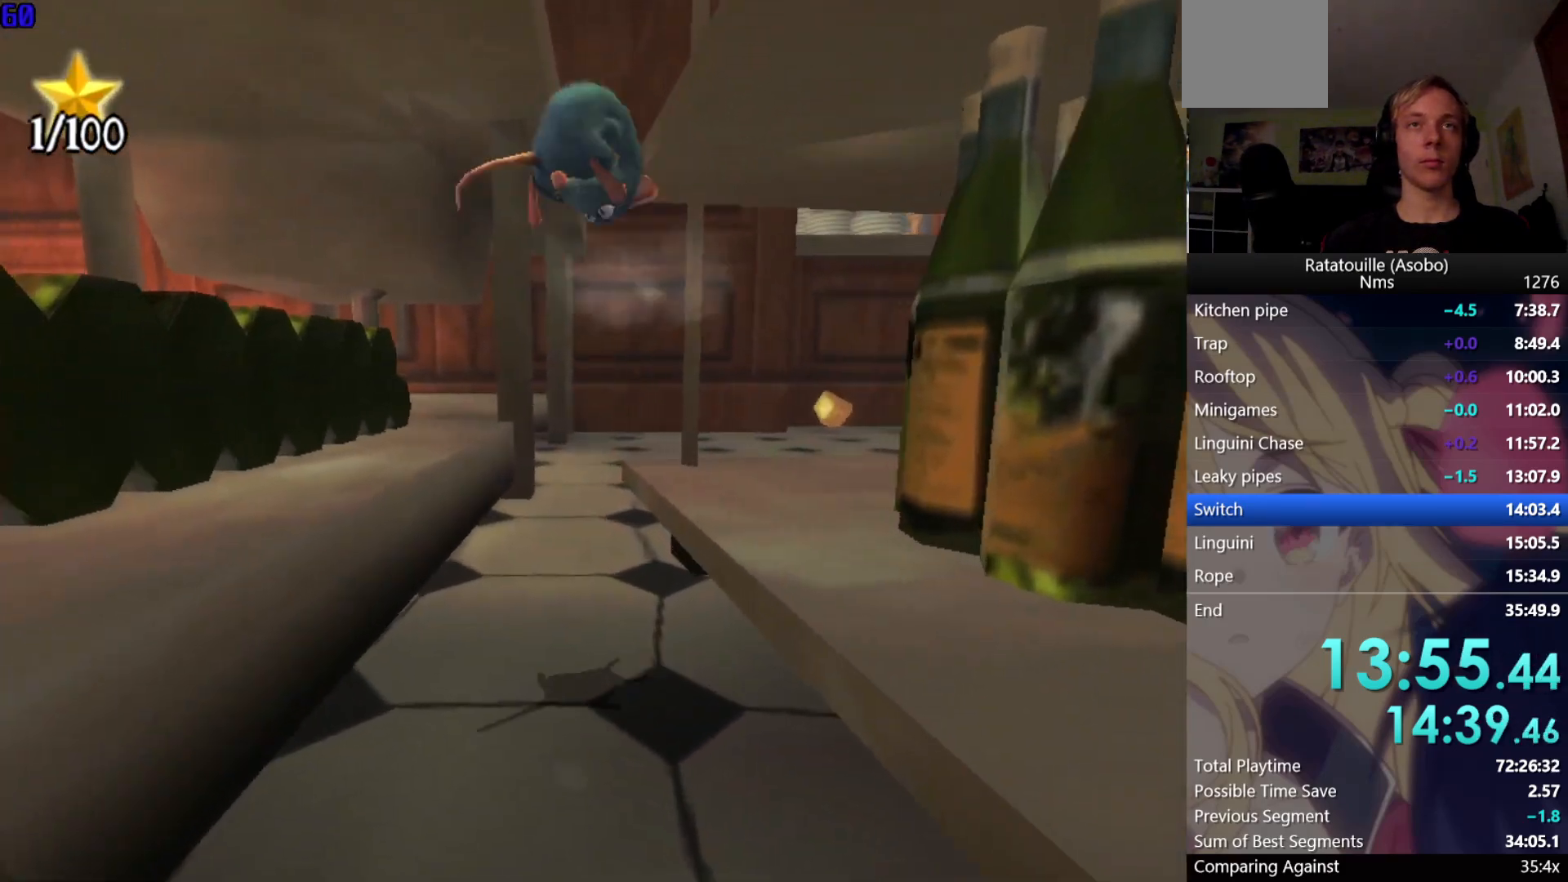
{"buttons": ["A"], "left_stick": "up-left", "right_stick": "center", "events": [[350, "A", "up"], [450, "left_stick", "up-left"], [467, "A", "down"]]}
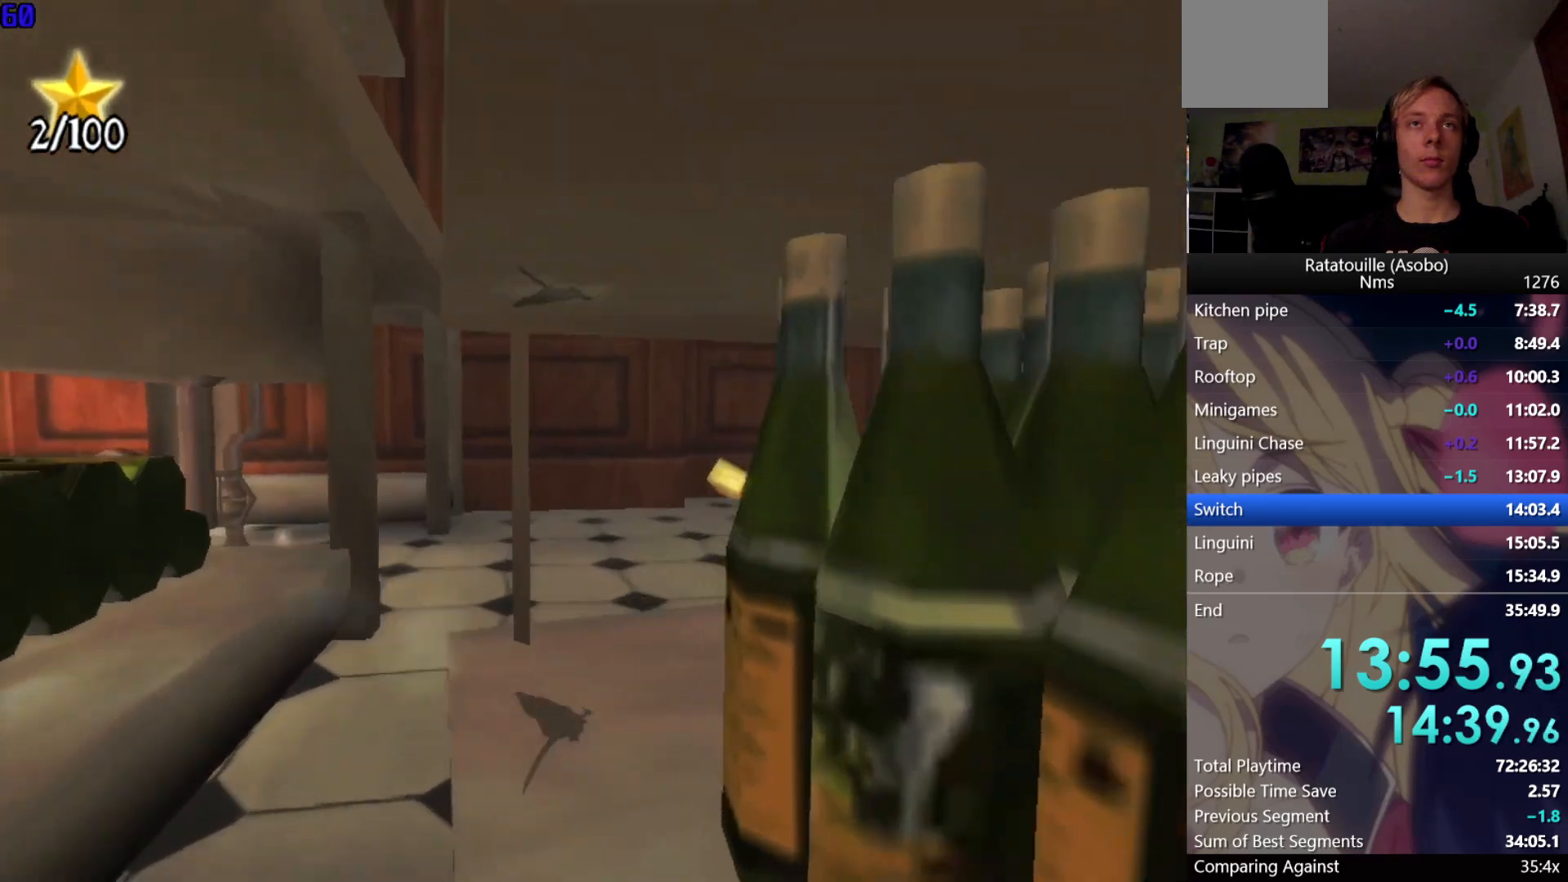
{"buttons": [], "left_stick": "left", "right_stick": "center", "events": [[67, "A", "up"], [200, "left_stick", "left"], [267, "A", "down"], [383, "A", "up"]]}
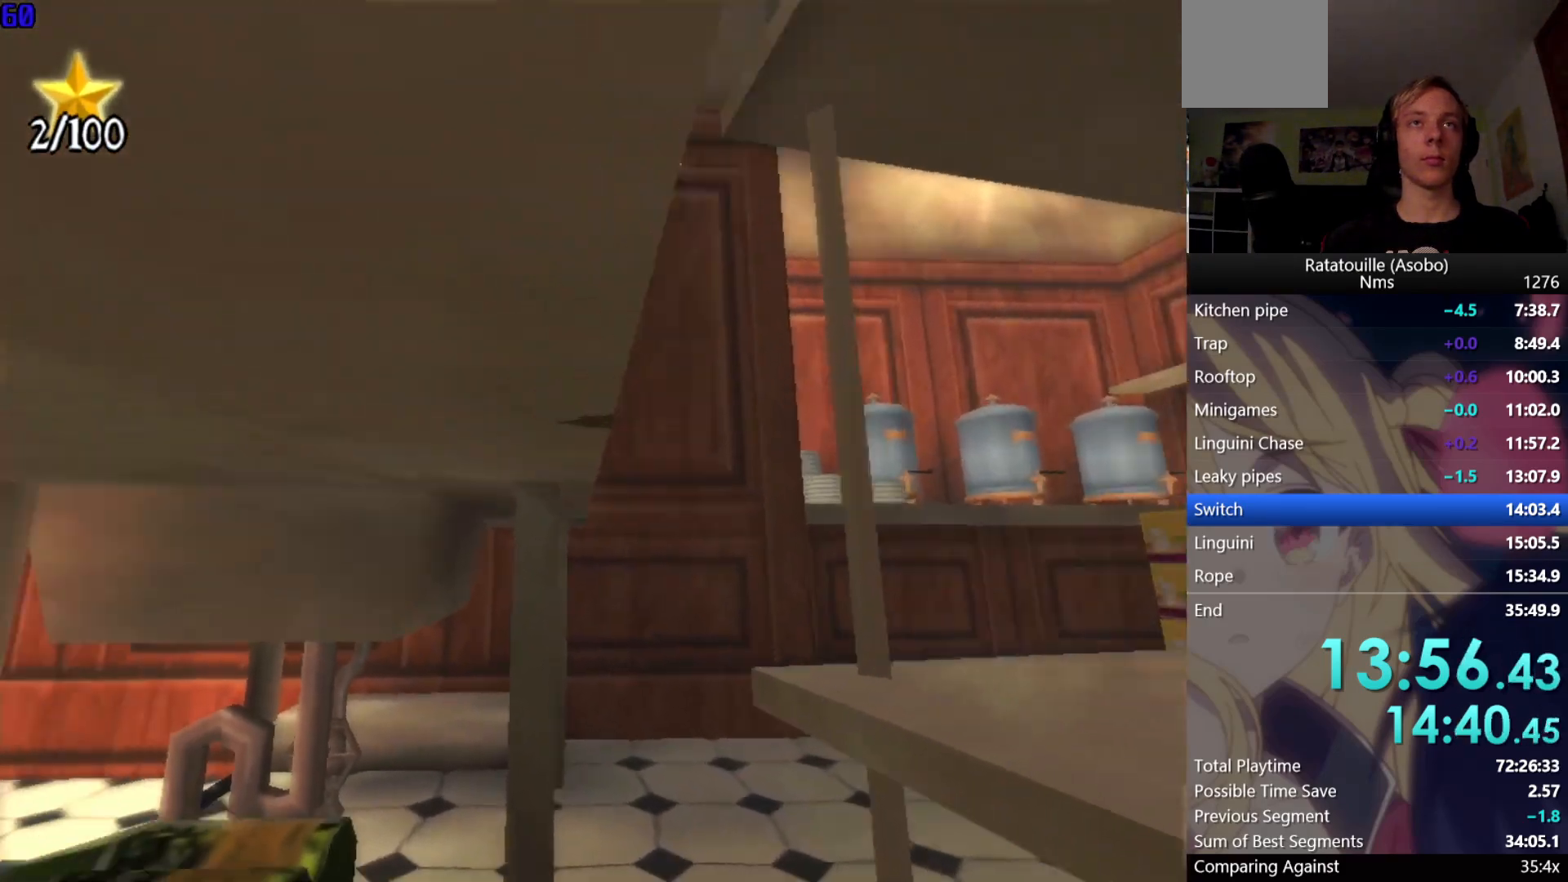
{"buttons": ["R1"], "left_stick": "up-right", "right_stick": "center", "events": [[50, "right_stick", "up"], [133, "left_stick", "up-left"], [217, "R1", "down"], [217, "right_stick", "center"], [233, "left_stick", "up"], [500, "left_stick", "up-right"]]}
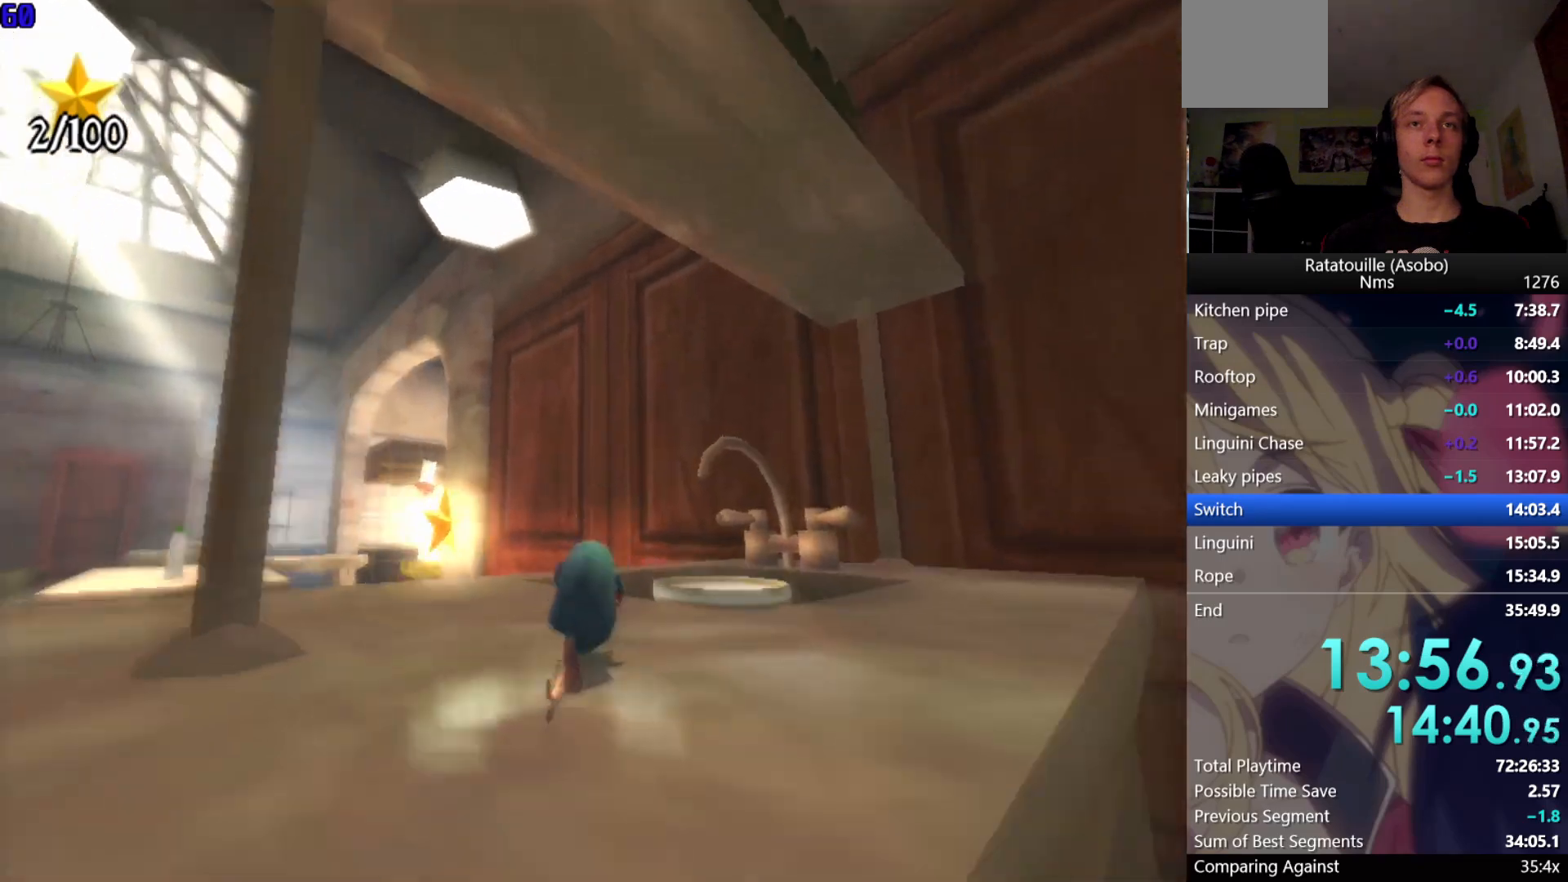
{"buttons": ["A"], "left_stick": "up", "right_stick": "center", "events": [[50, "R1", "up"], [250, "R1", "down"], [450, "R1", "up"], [467, "A", "down"], [500, "left_stick", "up"]]}
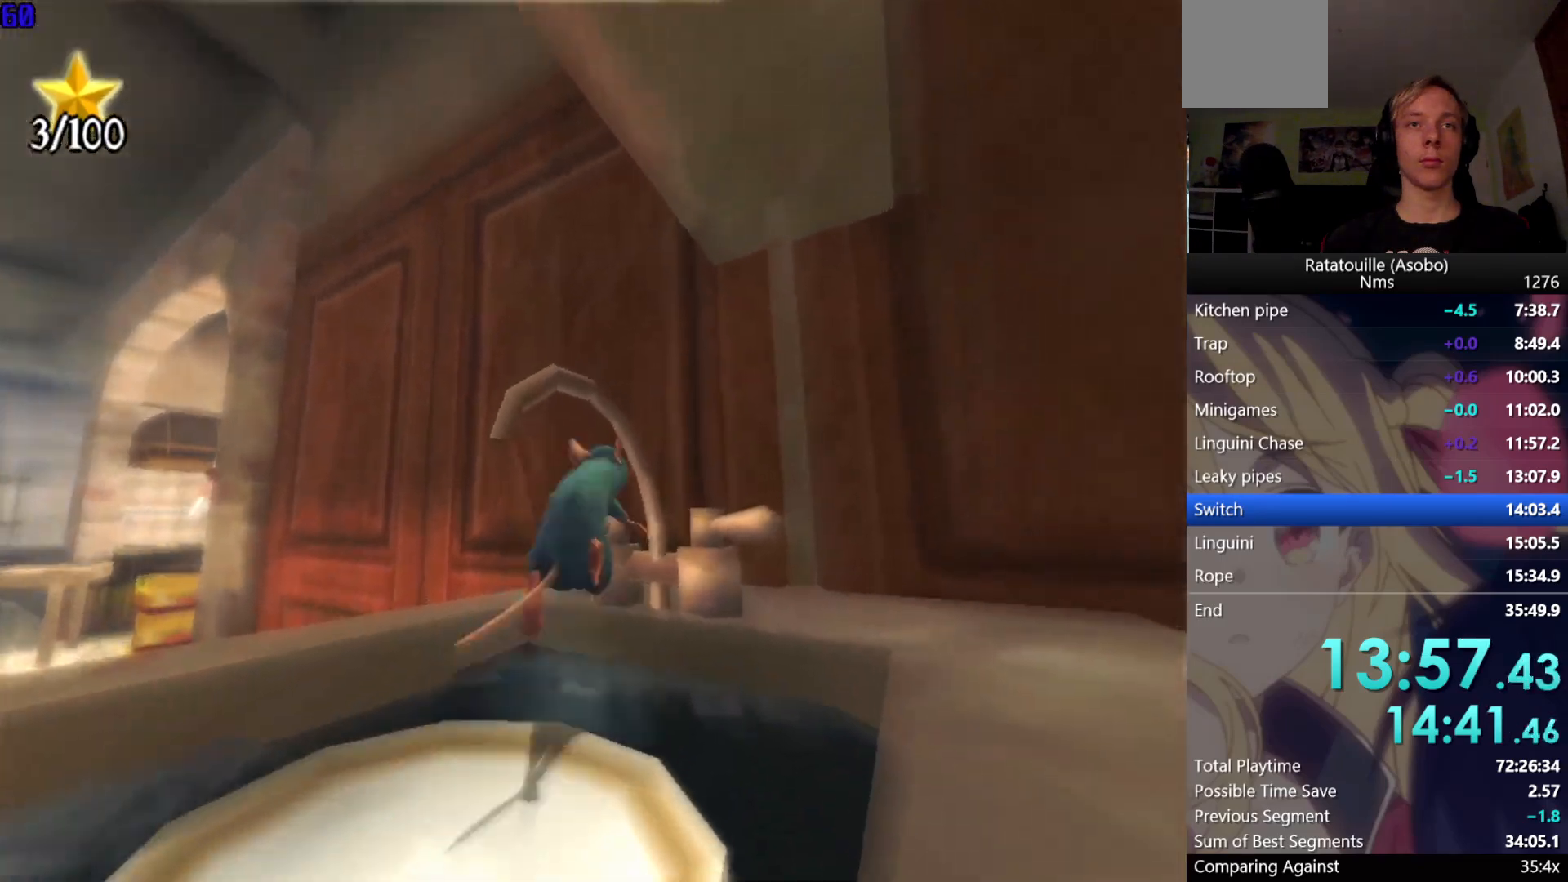
{"buttons": ["A"], "left_stick": "up", "right_stick": "center", "events": [[133, "left_stick", "up-left"], [267, "A", "up"], [350, "left_stick", "up"], [417, "A", "down"]]}
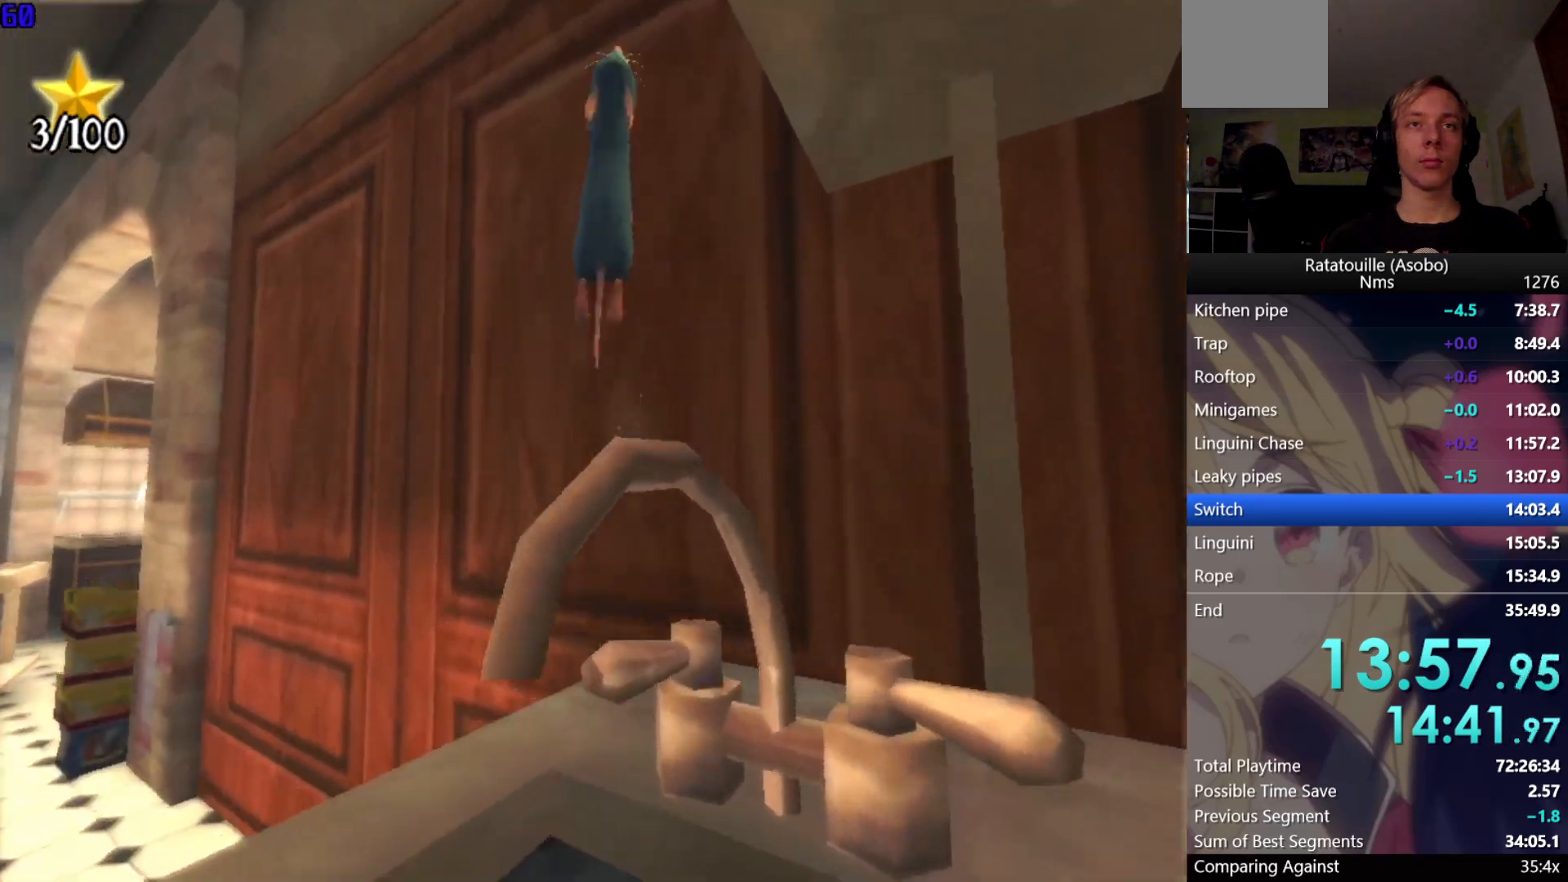
{"buttons": ["A"], "left_stick": "right", "right_stick": "center", "events": [[50, "A", "up"], [133, "A", "down"], [183, "left_stick", "right"]]}
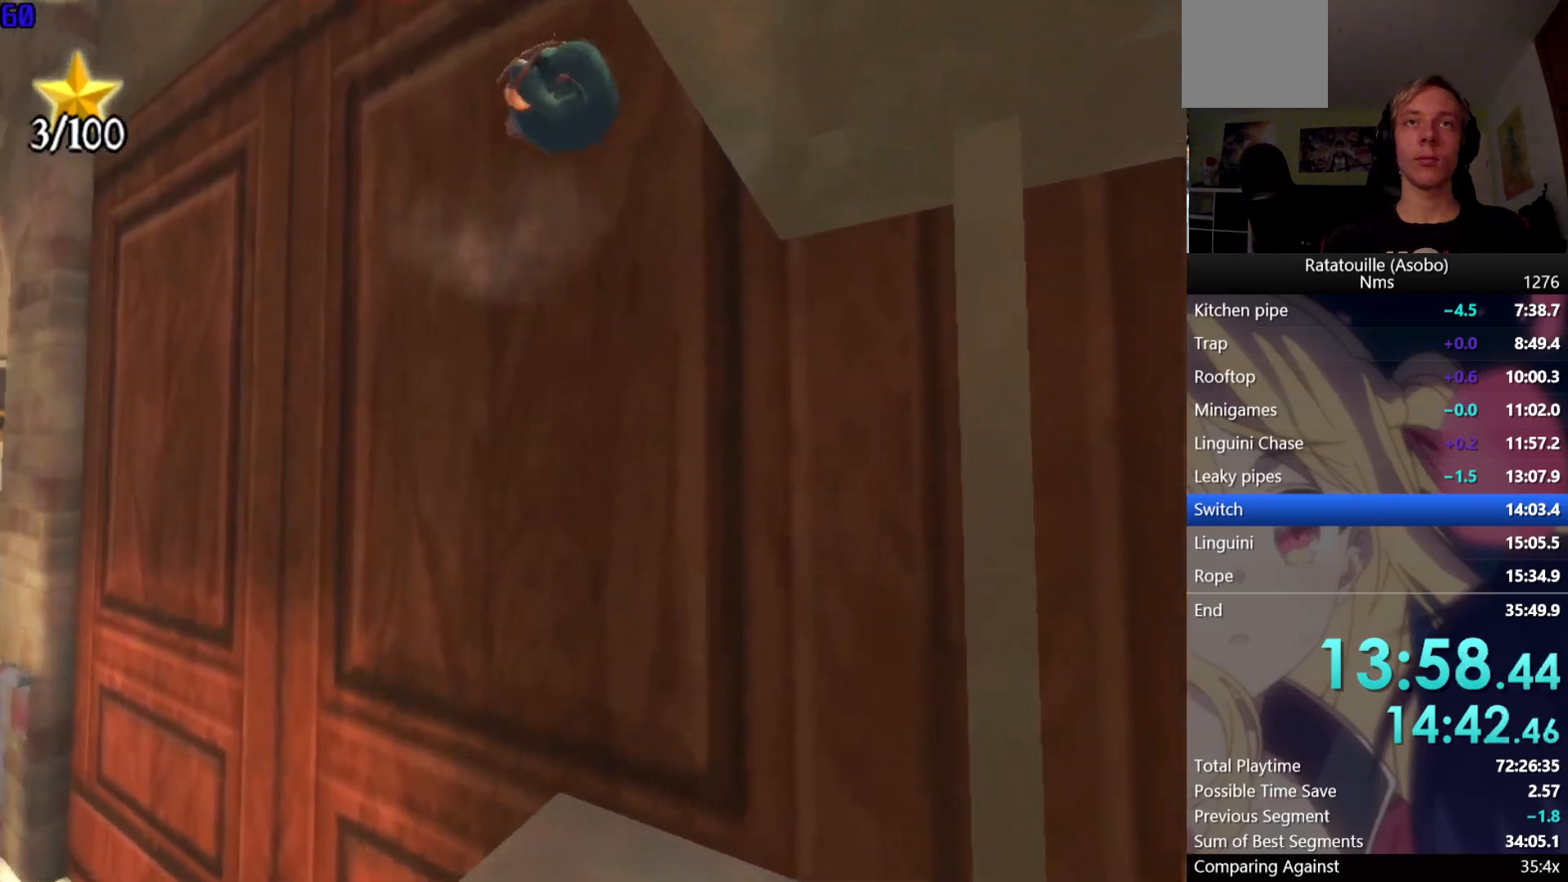
{"buttons": ["A"], "left_stick": "down", "right_stick": "center", "events": [[100, "left_stick", "down"]]}
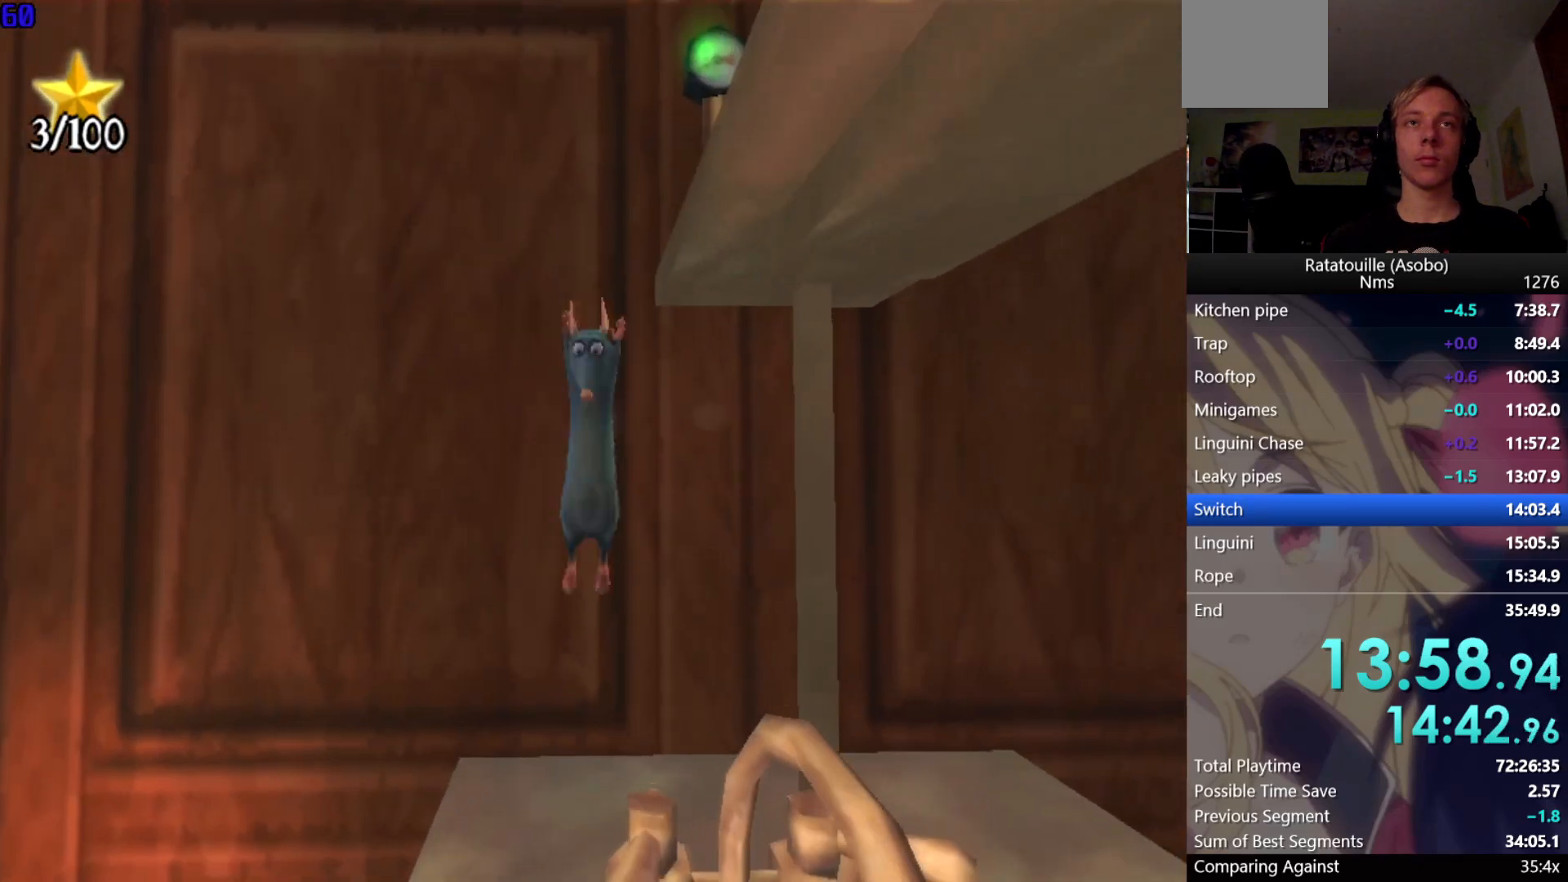
{"buttons": ["A"], "left_stick": "center", "right_stick": "center", "events": [[50, "left_stick", "down-right"], [417, "left_stick", "center"]]}
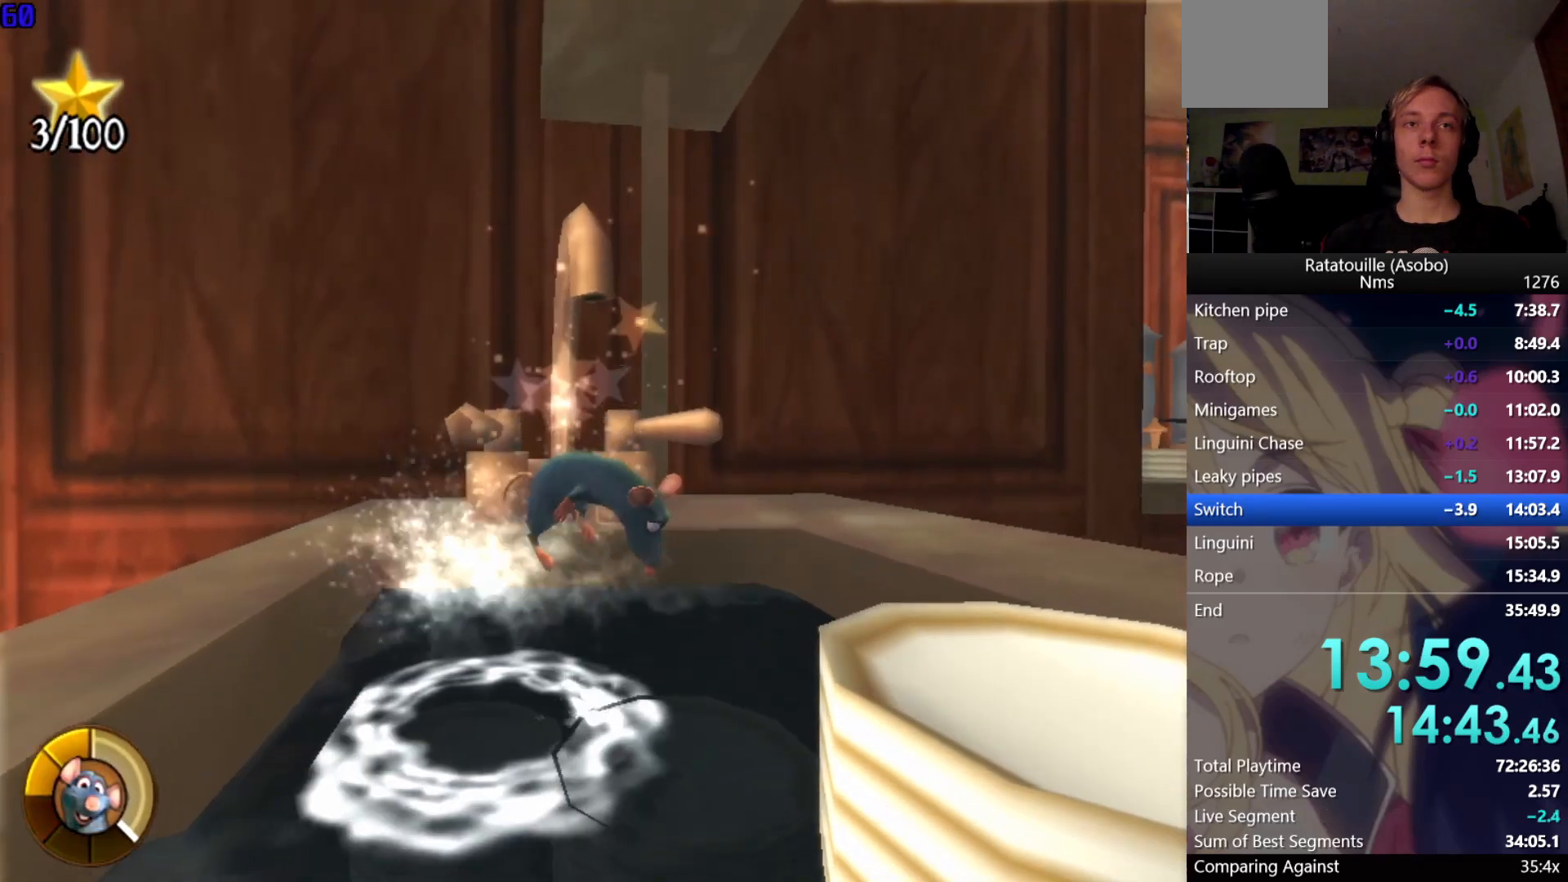
{"buttons": ["A"], "left_stick": "down", "right_stick": "center", "events": [[300, "left_stick", "down"]]}
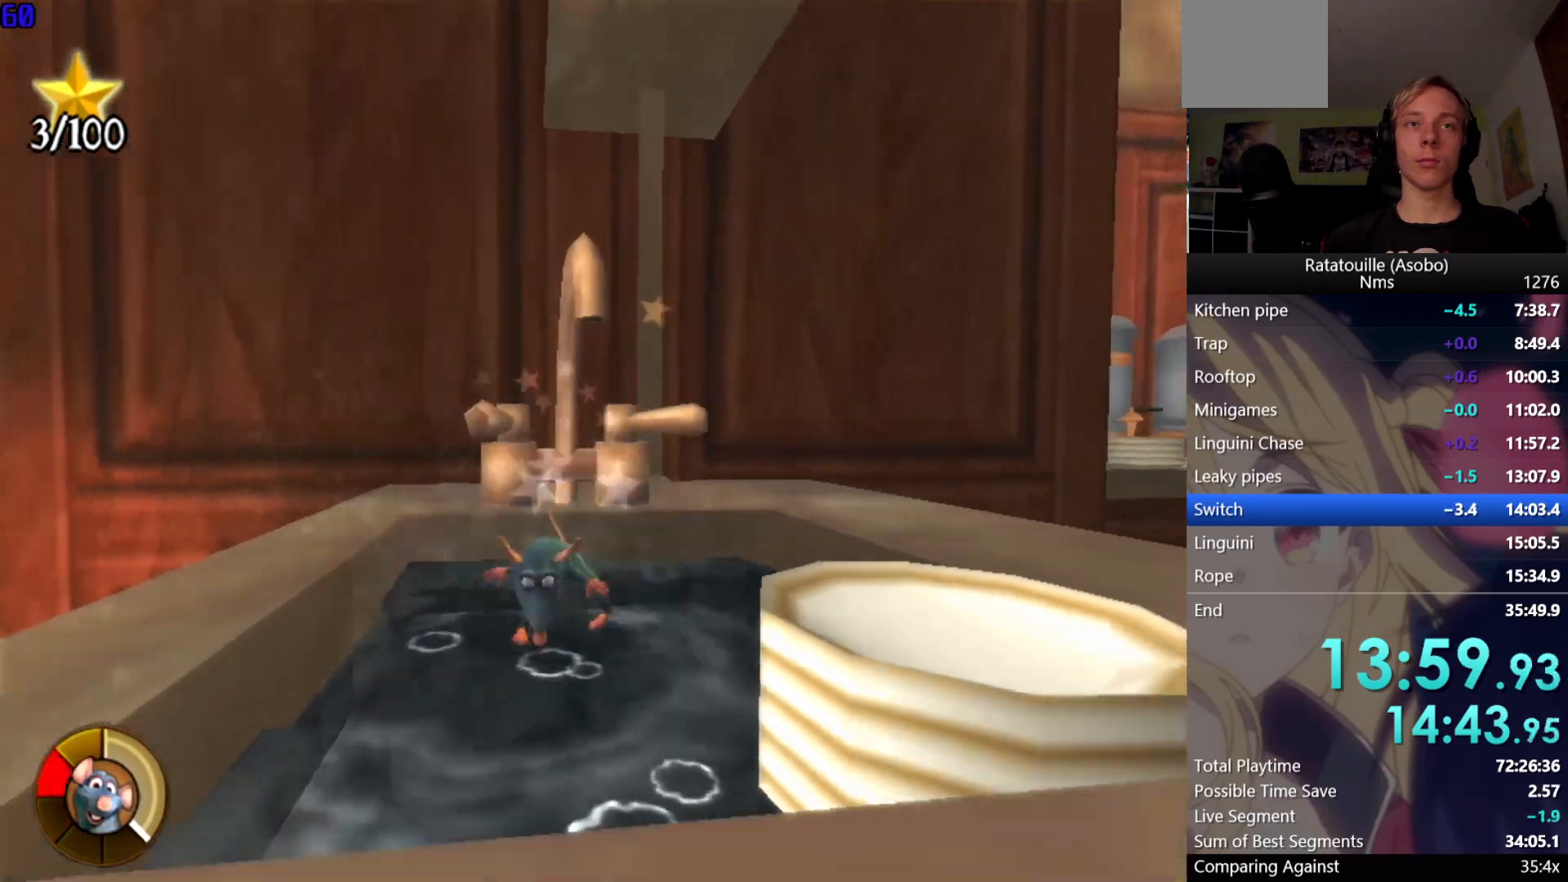
{"buttons": ["A"], "left_stick": "center", "right_stick": "center", "events": [[167, "left_stick", "right"], [217, "left_stick", "center"]]}
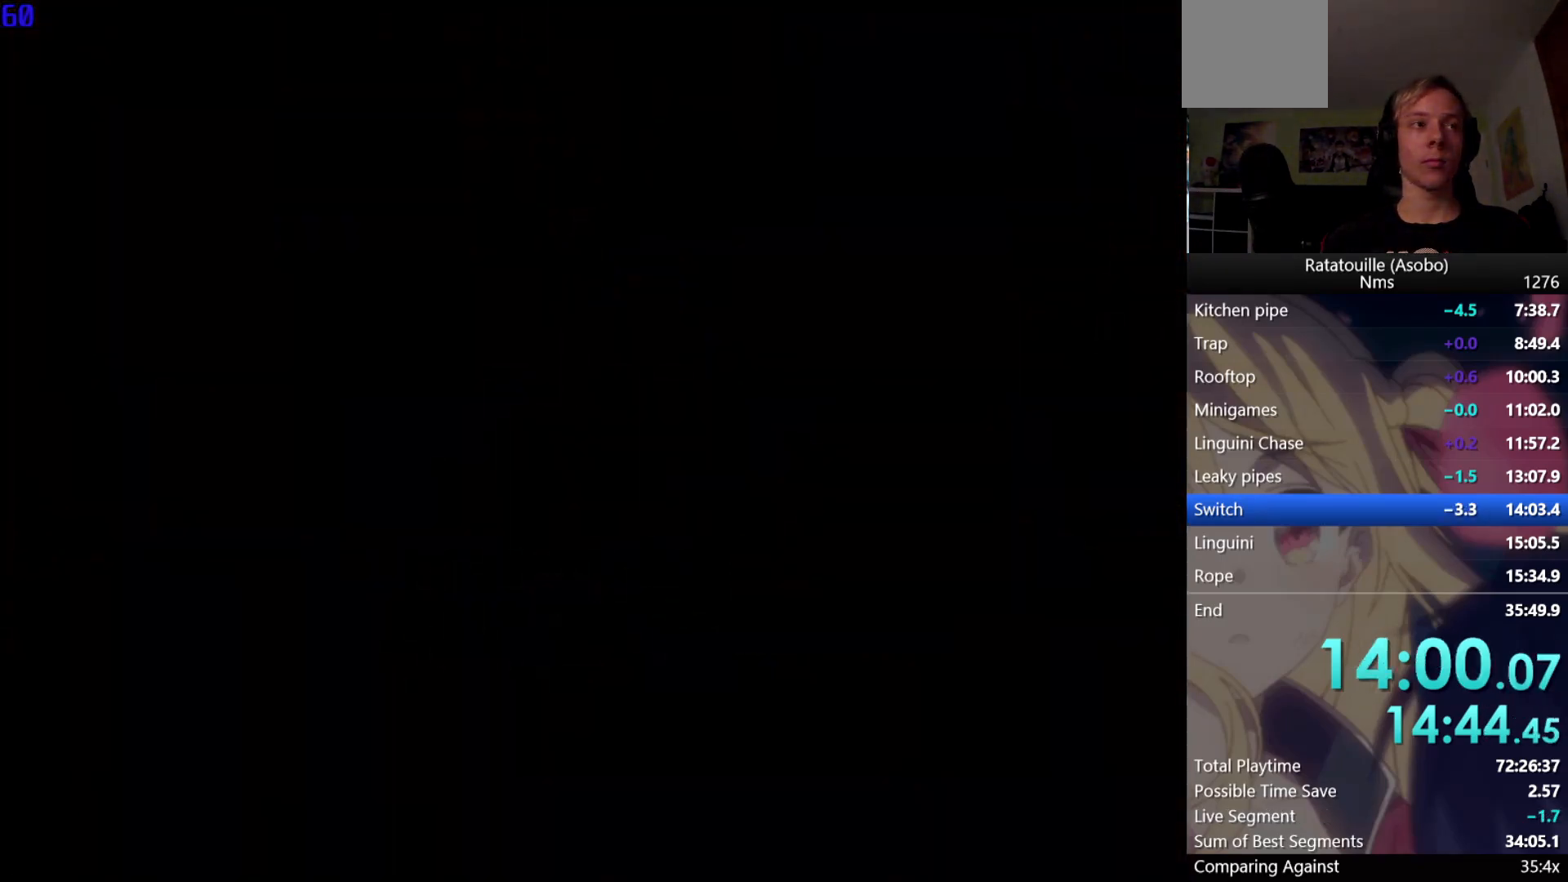
{"buttons": ["A"], "left_stick": "center", "right_stick": "center", "events": []}
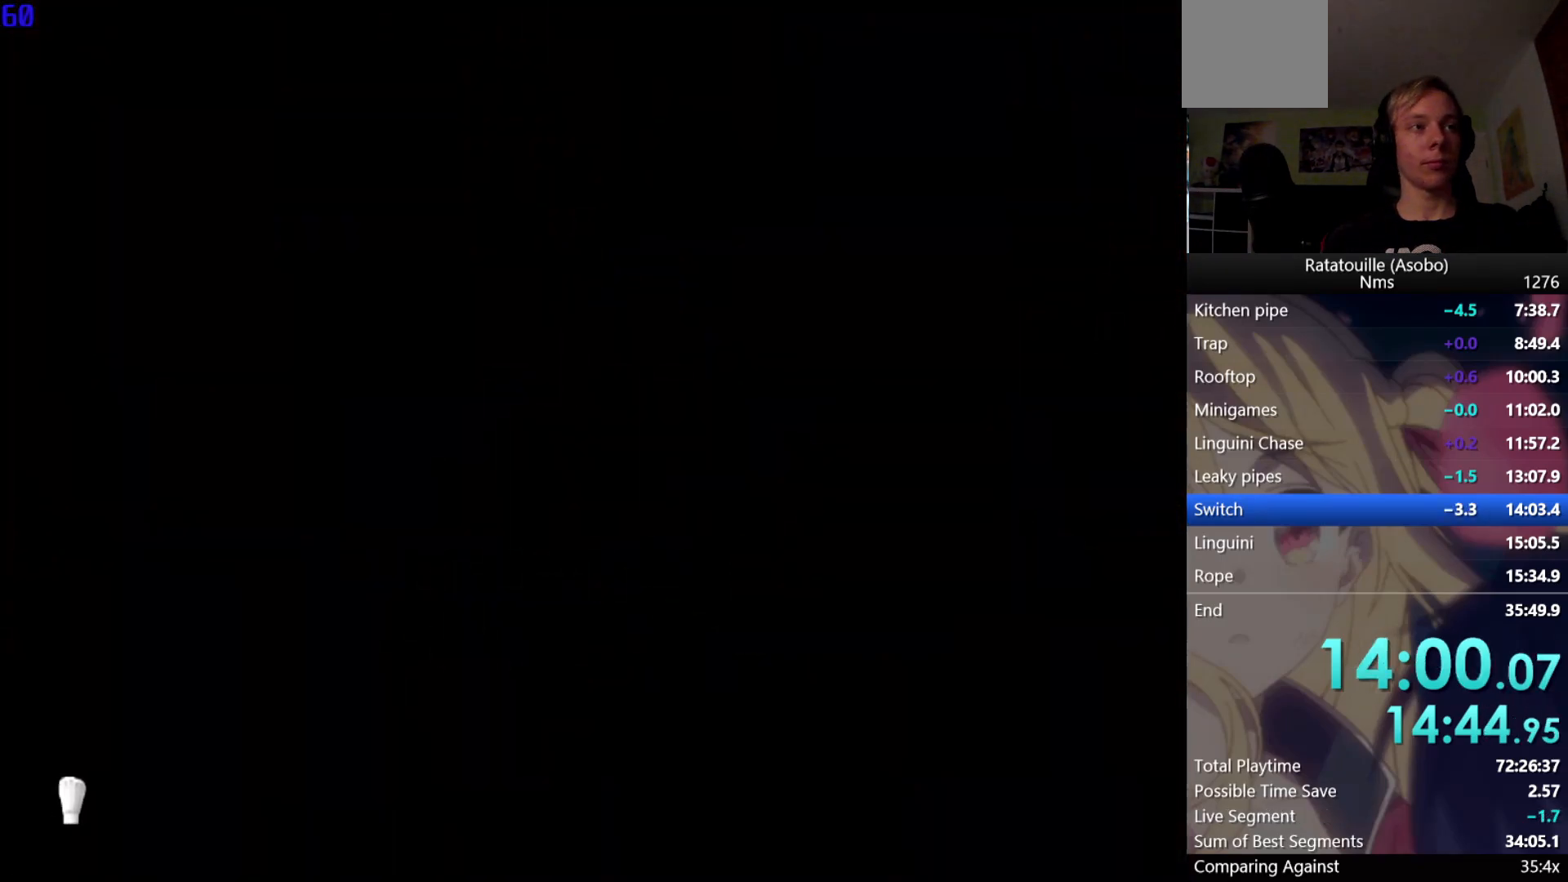
{"buttons": ["A"], "left_stick": "center", "right_stick": "center", "events": []}
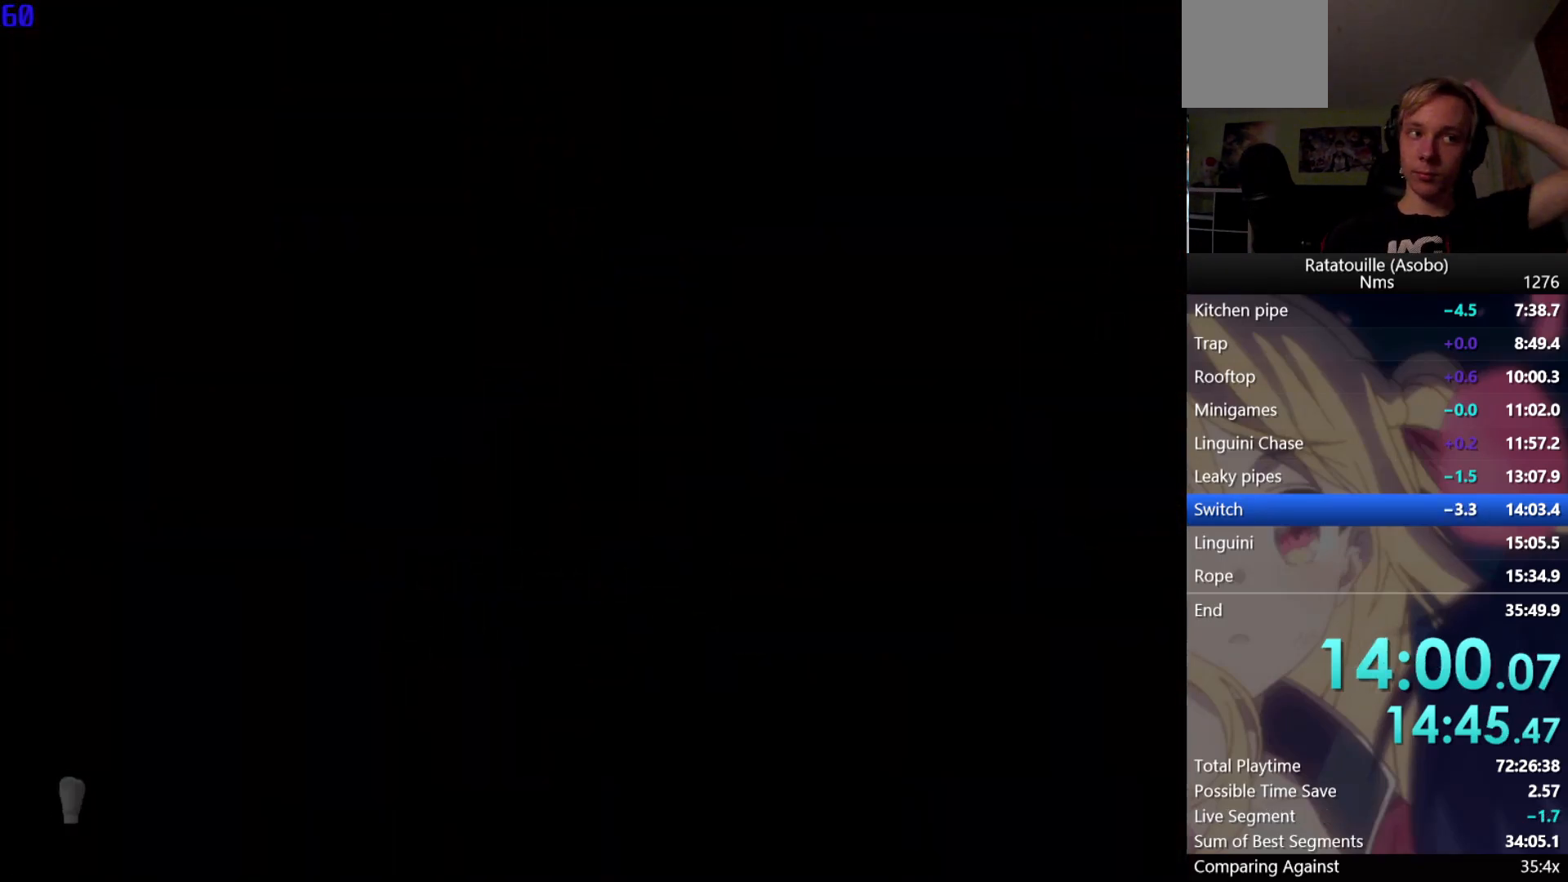
{"buttons": ["A"], "left_stick": "center", "right_stick": "center", "events": []}
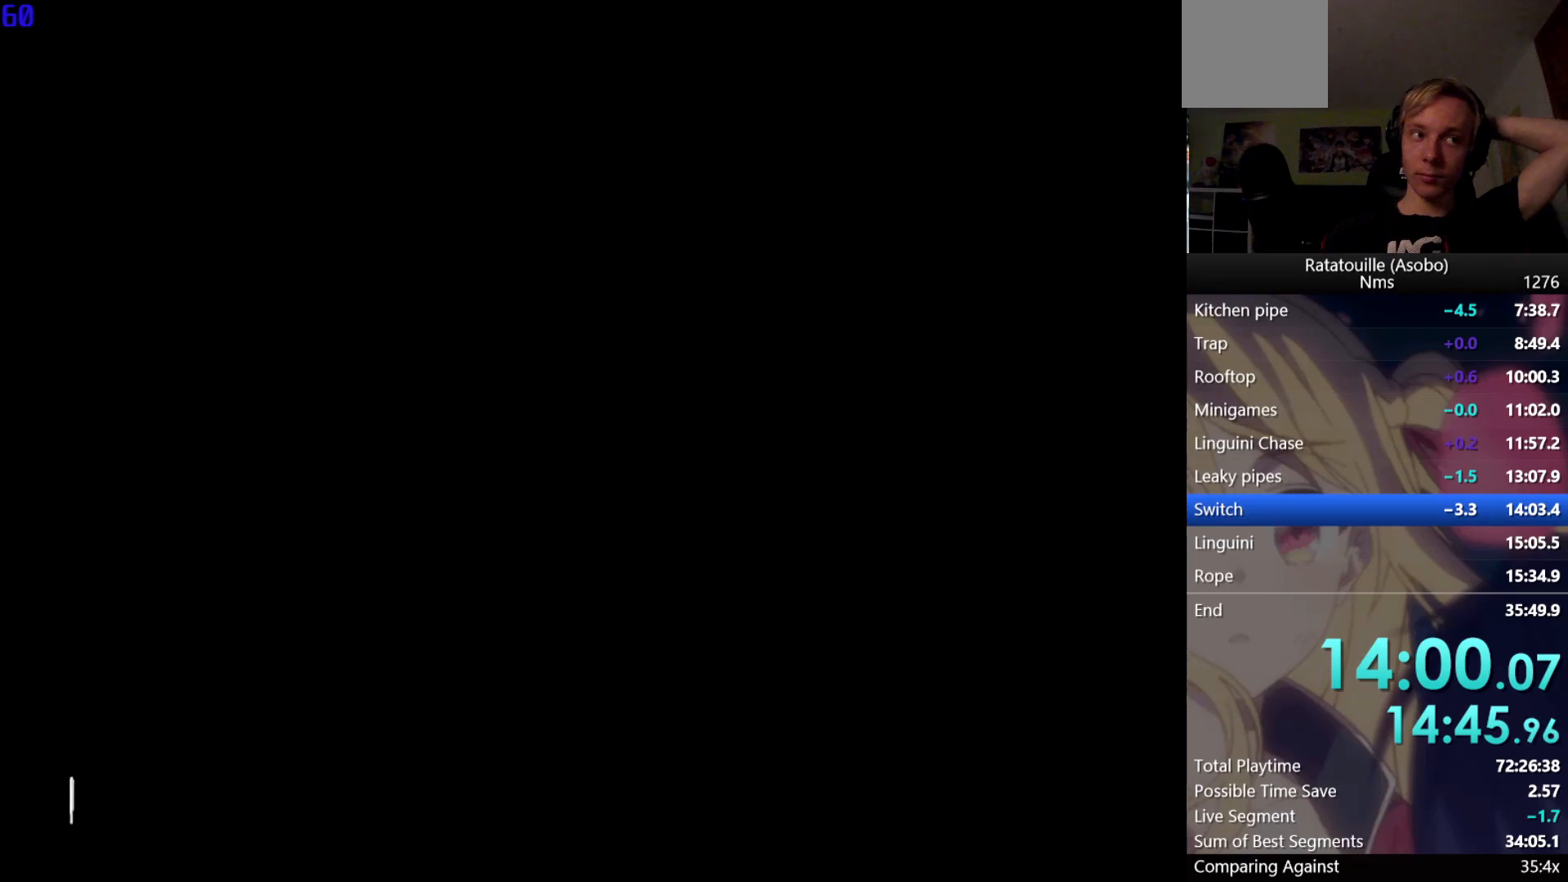
{"buttons": ["A"], "left_stick": "center", "right_stick": "center", "events": []}
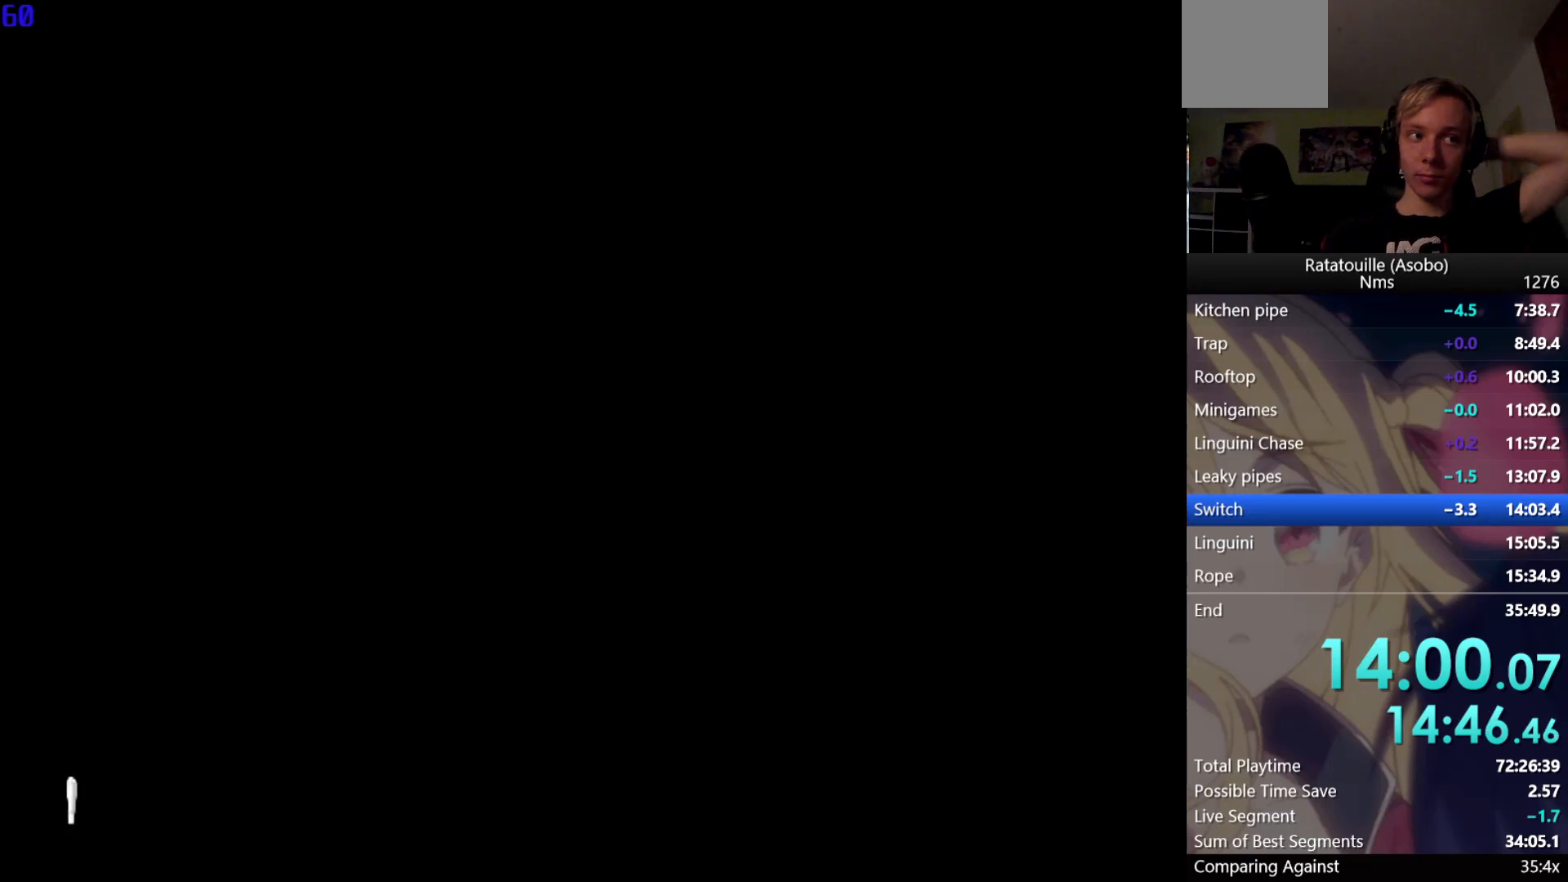
{"buttons": ["A"], "left_stick": "center", "right_stick": "center", "events": []}
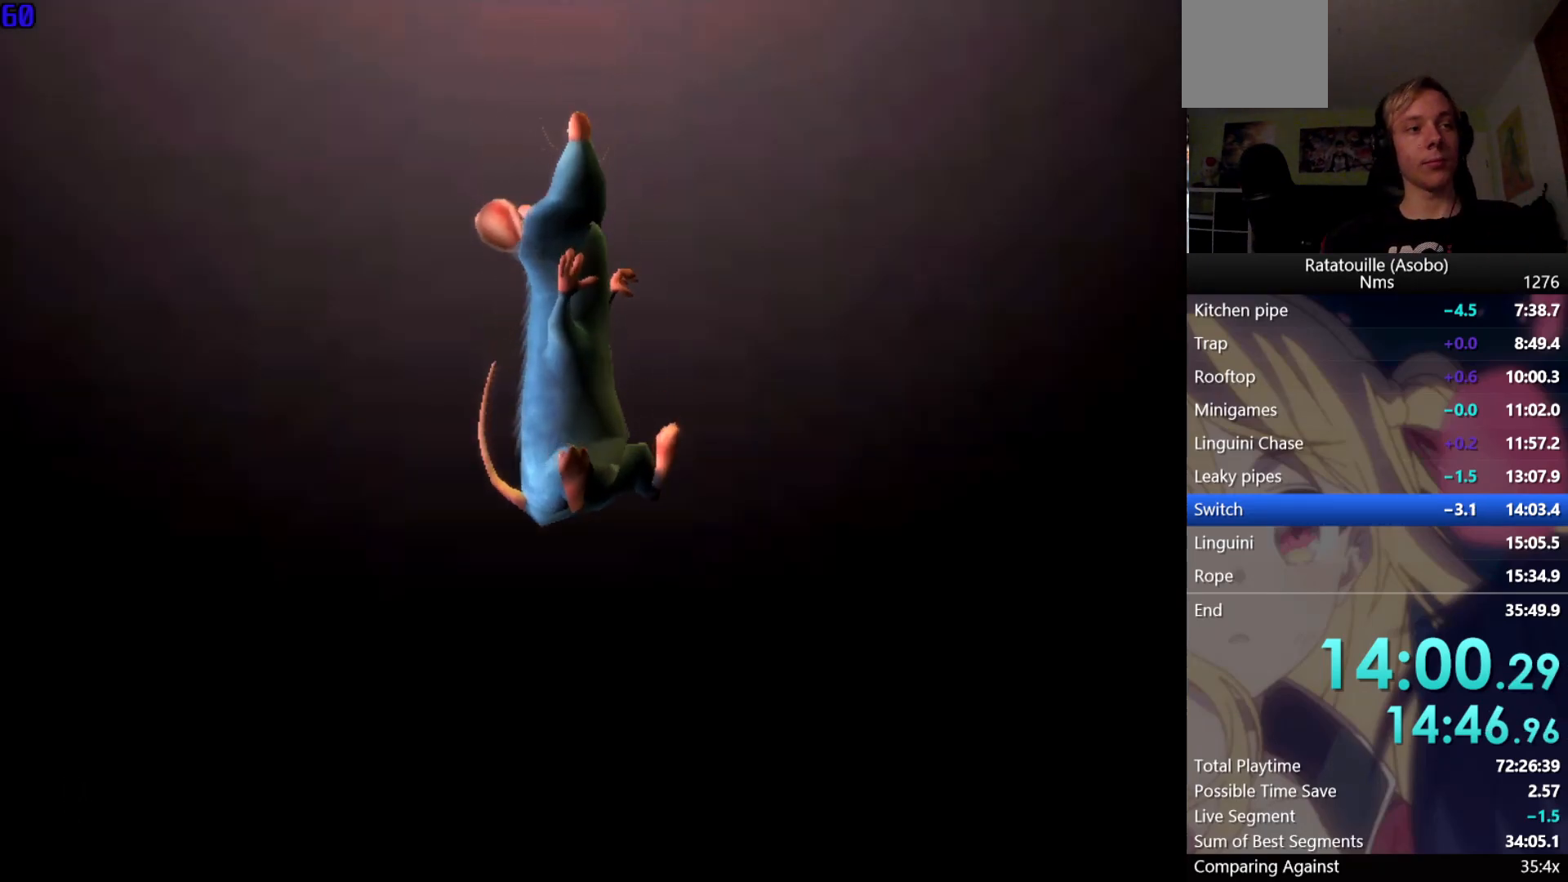
{"buttons": ["A"], "left_stick": "center", "right_stick": "center", "events": []}
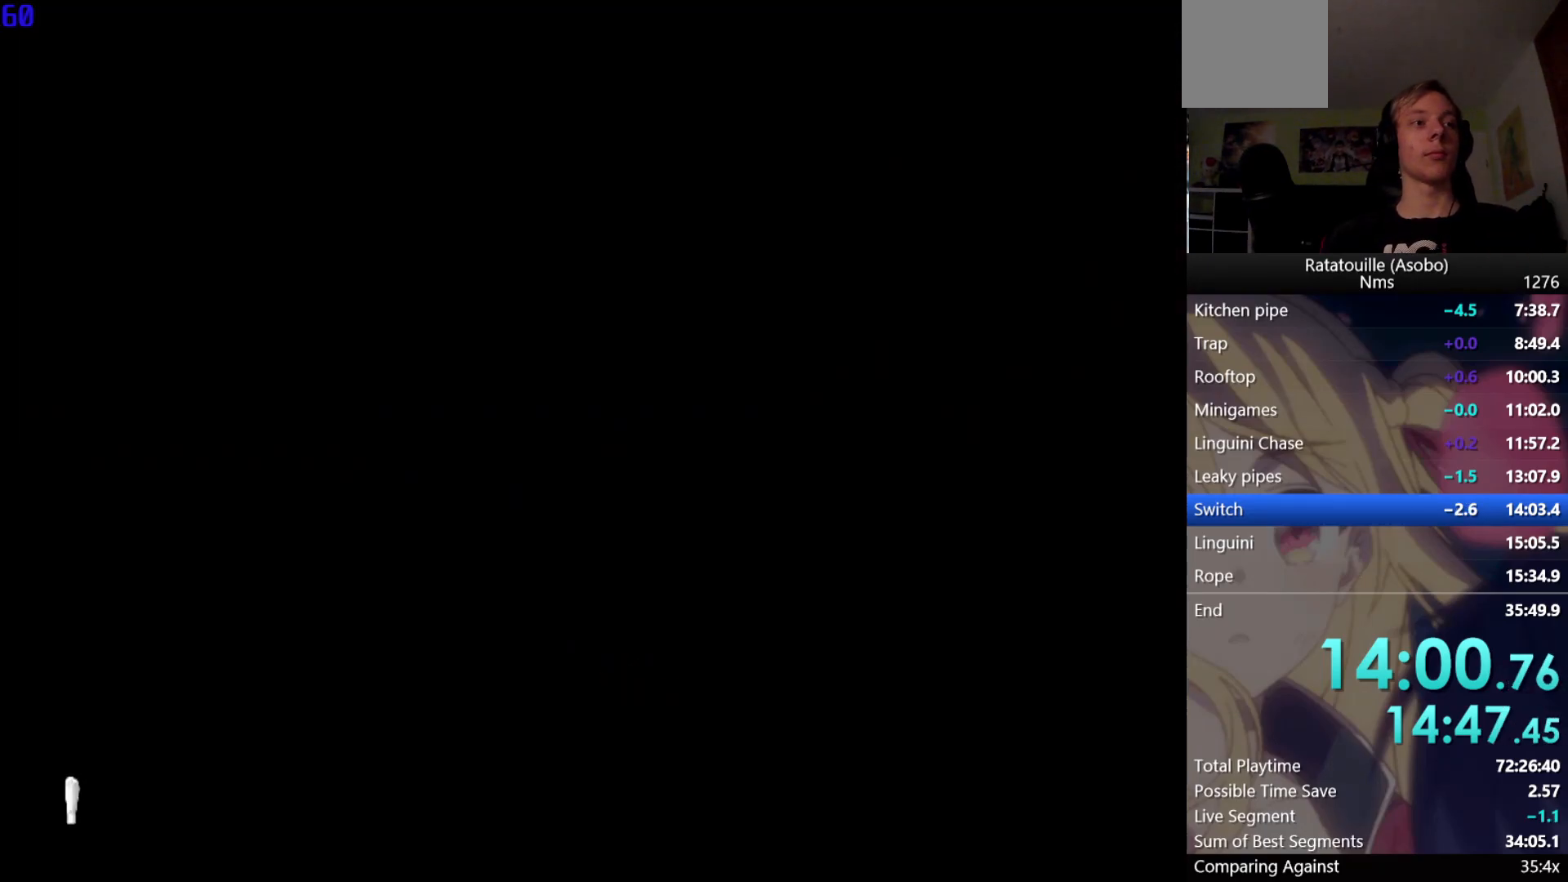
{"buttons": ["A"], "left_stick": "center", "right_stick": "center", "events": []}
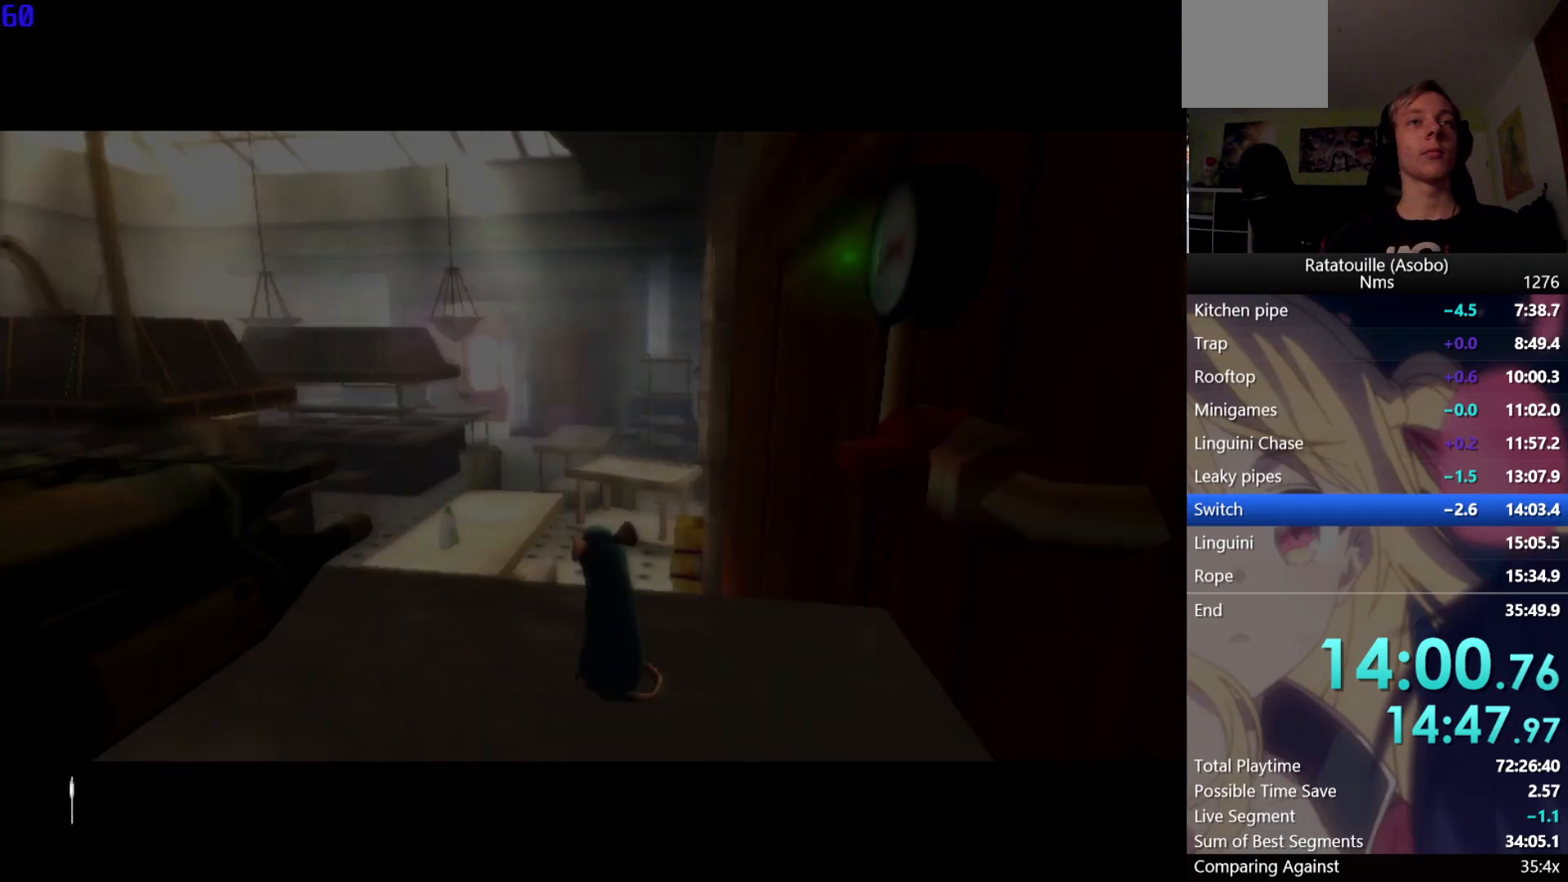
{"buttons": ["A"], "left_stick": "center", "right_stick": "center", "events": []}
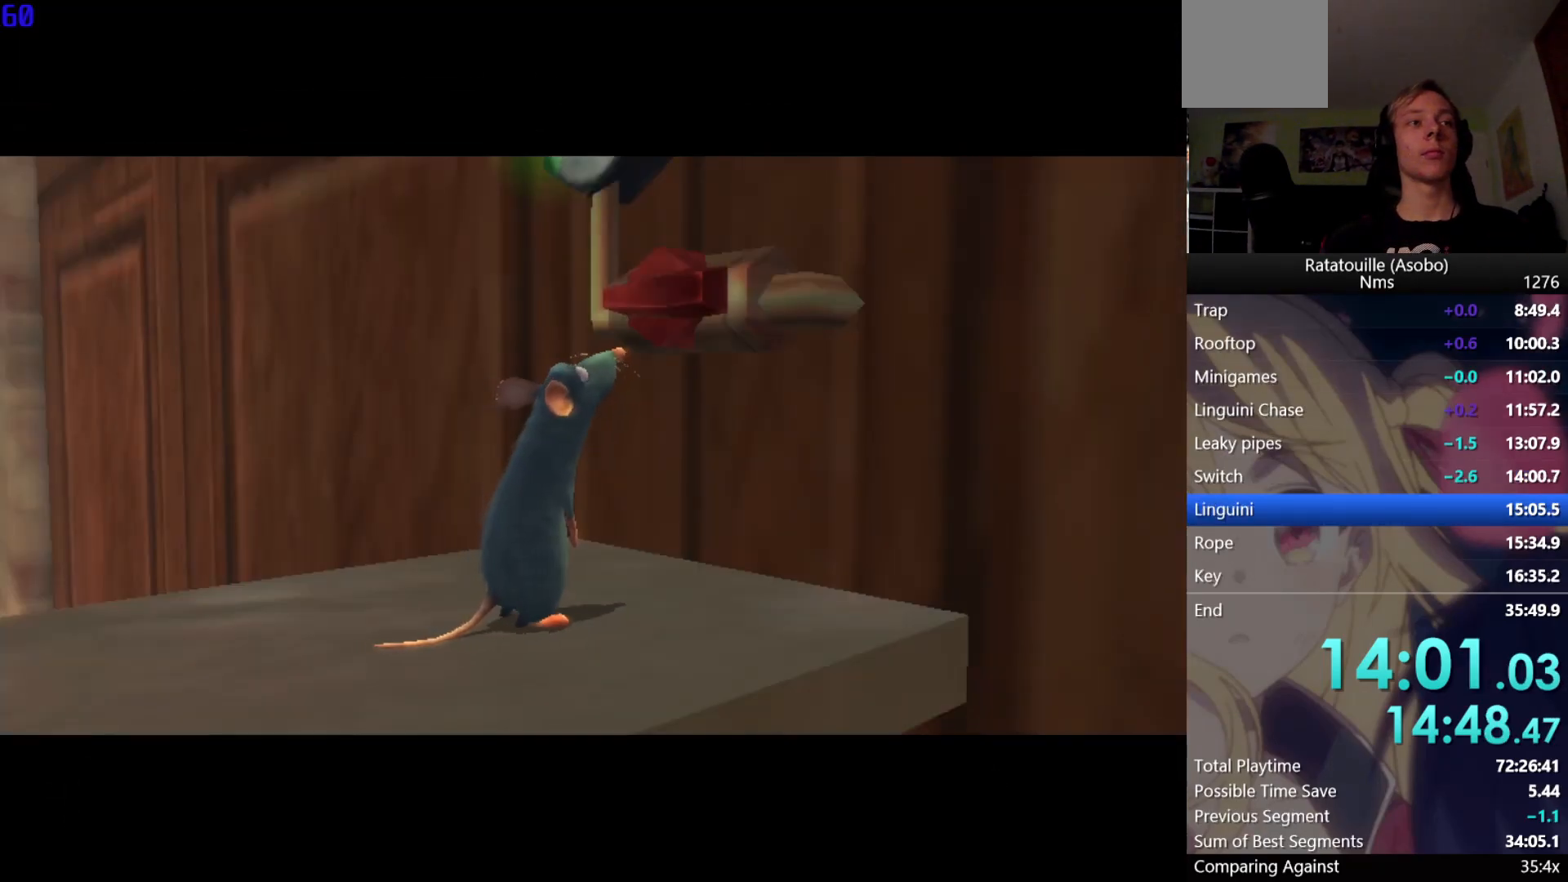
{"buttons": ["A"], "left_stick": "center", "right_stick": "center", "events": []}
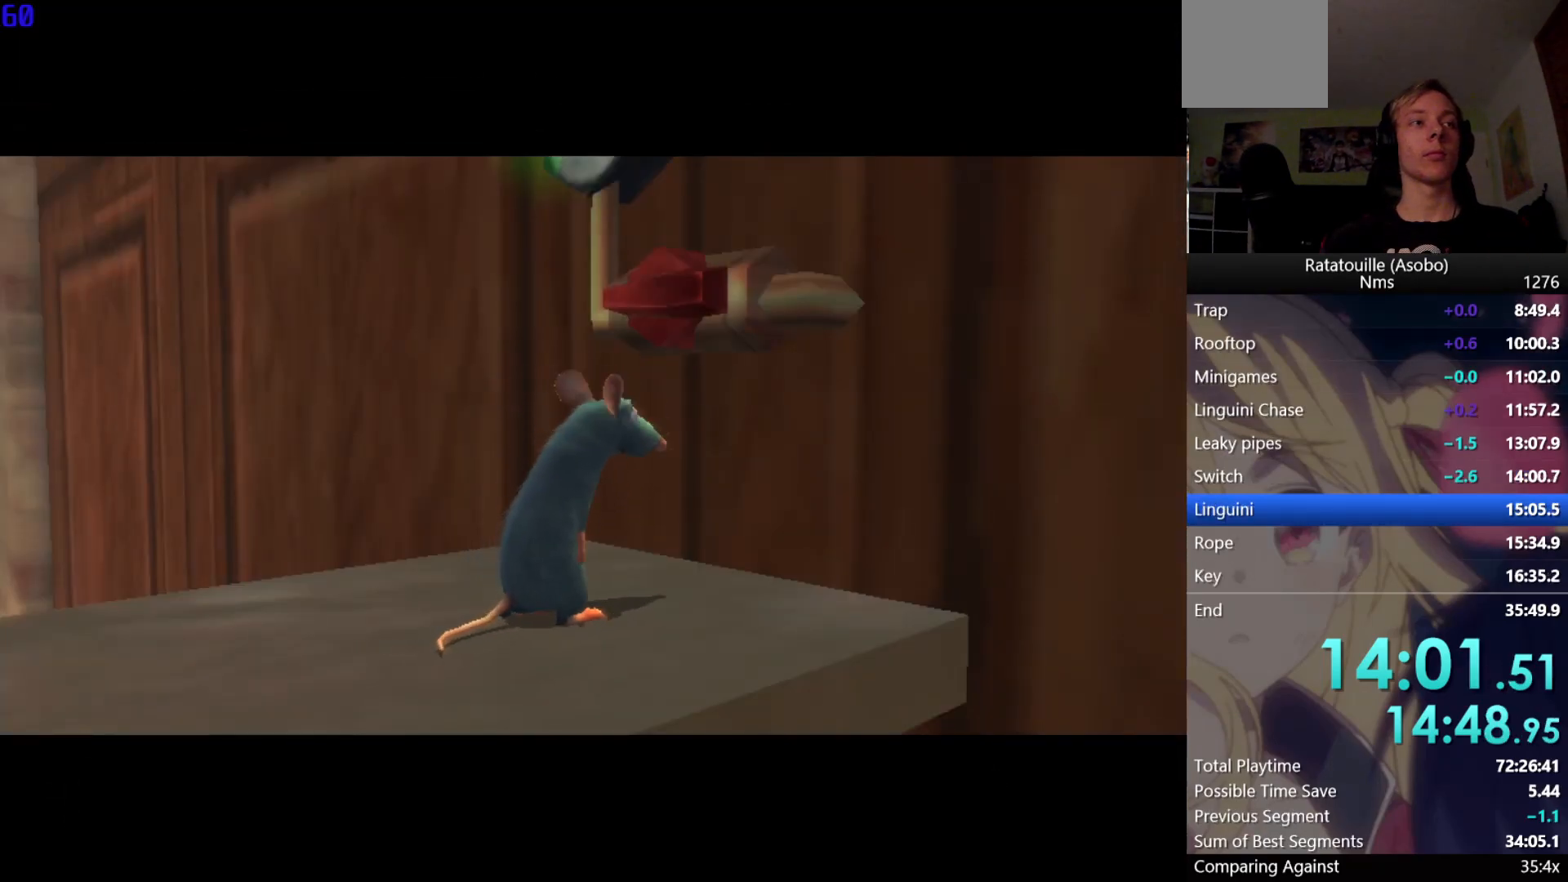
{"buttons": [], "left_stick": "center", "right_stick": "center", "events": [[350, "A", "up"], [467, "A", "down"], [500, "A", "up"]]}
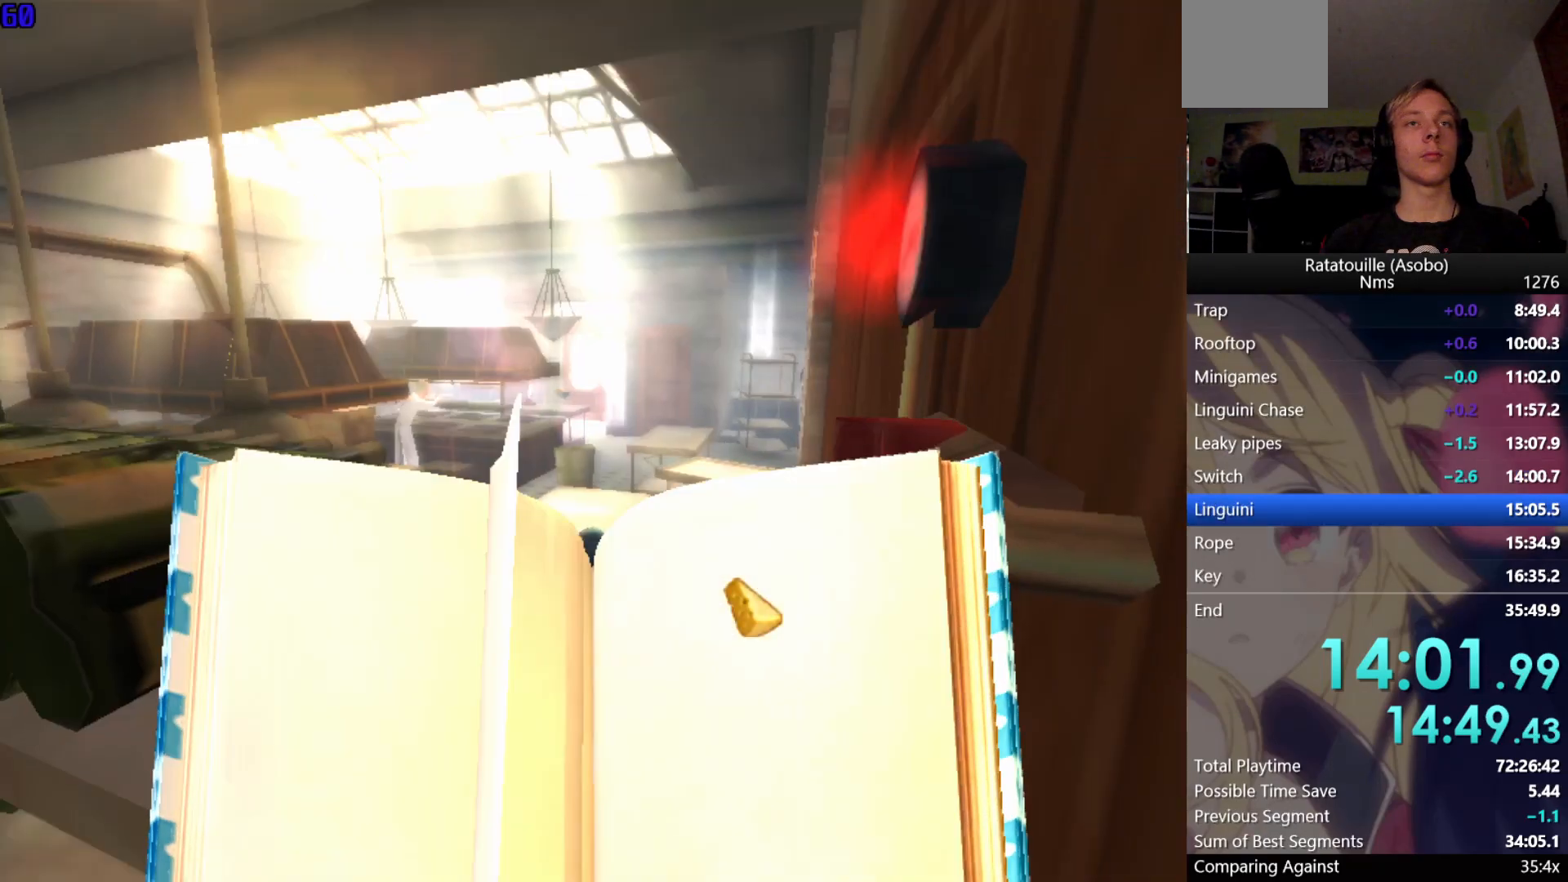
{"buttons": [], "left_stick": "center", "right_stick": "center", "events": [[83, "A", "down"], [100, "A", "up"], [367, "A", "down"], [383, "A", "up"], [450, "A", "down"], [467, "A", "up"]]}
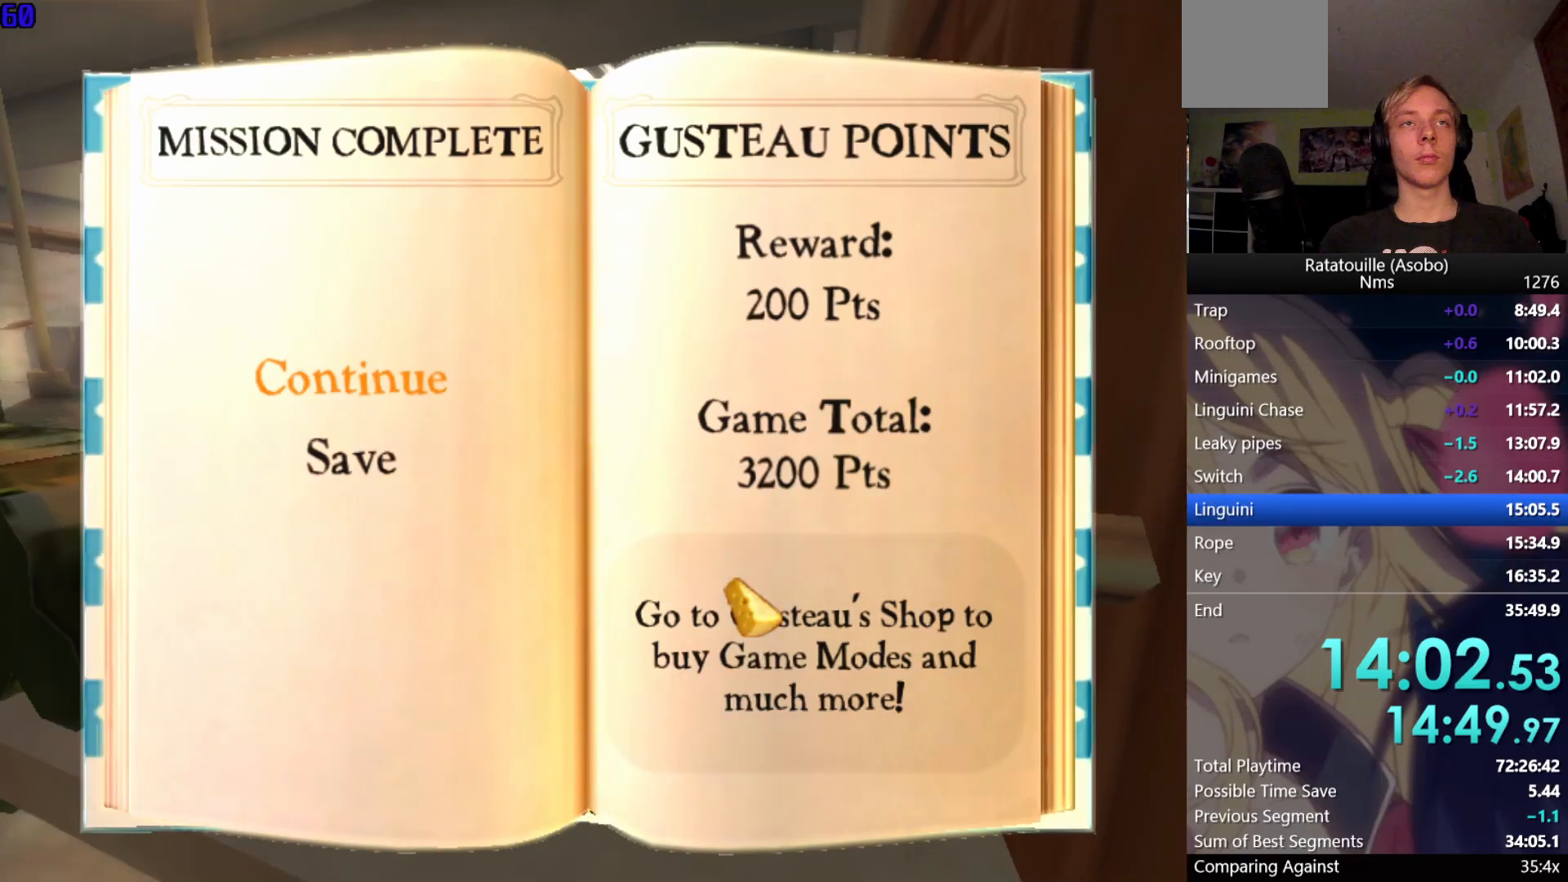
{"buttons": [], "left_stick": "center", "right_stick": "center", "events": [[17, "A", "down"], [50, "A", "up"], [100, "A", "down"], [133, "A", "up"], [167, "A", "down"], [183, "A", "up"], [233, "A", "down"], [267, "A", "up"], [317, "A", "down"], [350, "A", "up"]]}
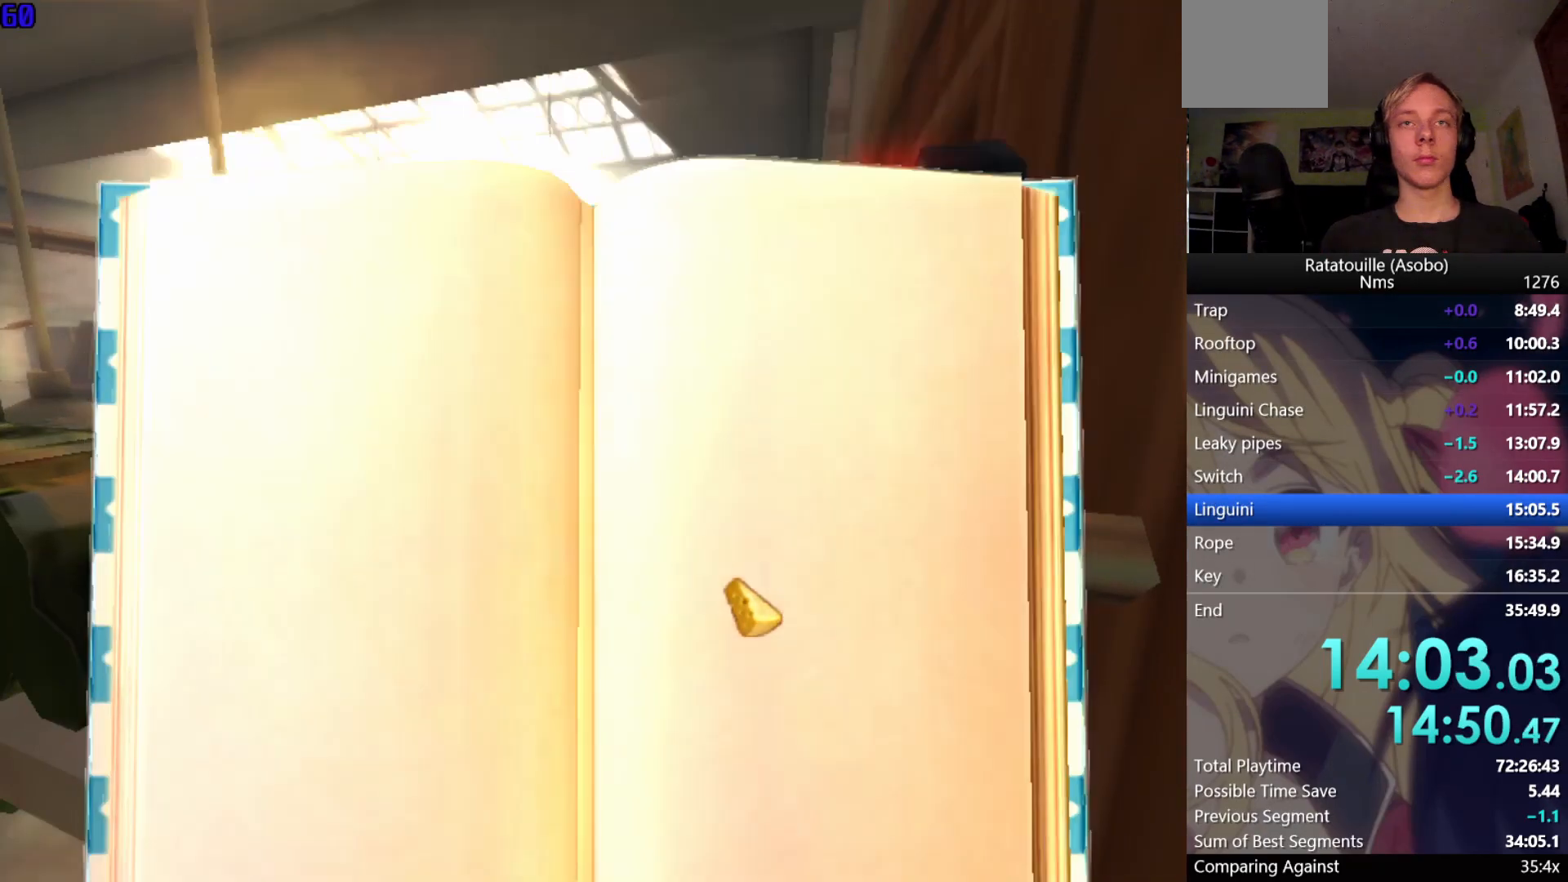
{"buttons": ["R1"], "left_stick": "up", "right_stick": "up", "events": [[33, "R1", "down"], [50, "left_stick", "up"], [283, "right_stick", "up"]]}
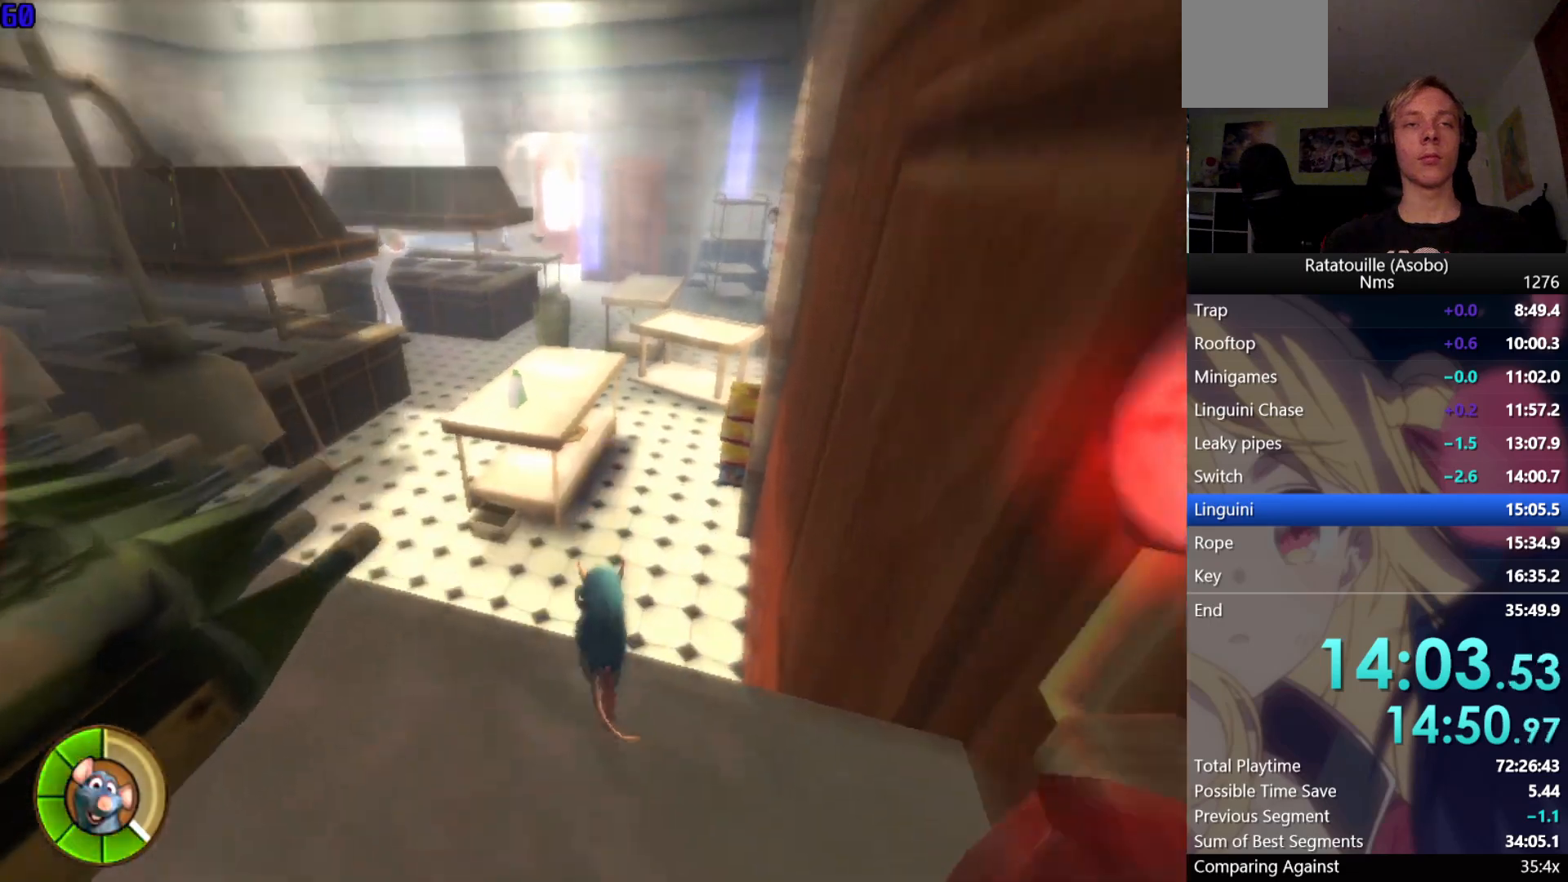
{"buttons": ["R1"], "left_stick": "up", "right_stick": "center", "events": [[167, "right_stick", "center"]]}
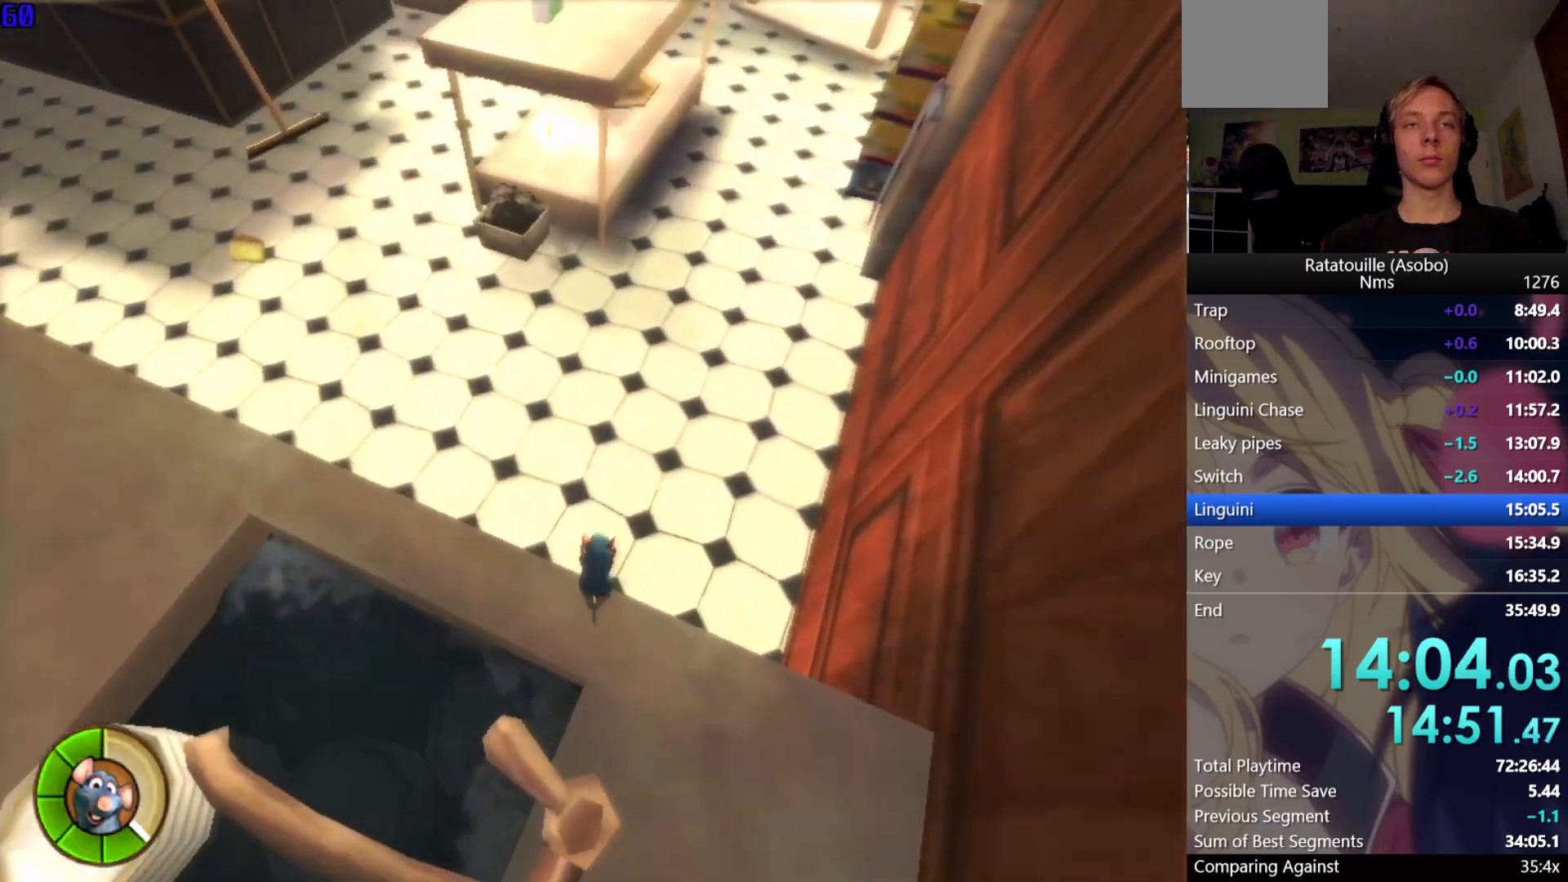
{"buttons": ["R1"], "left_stick": "up", "right_stick": "center", "events": []}
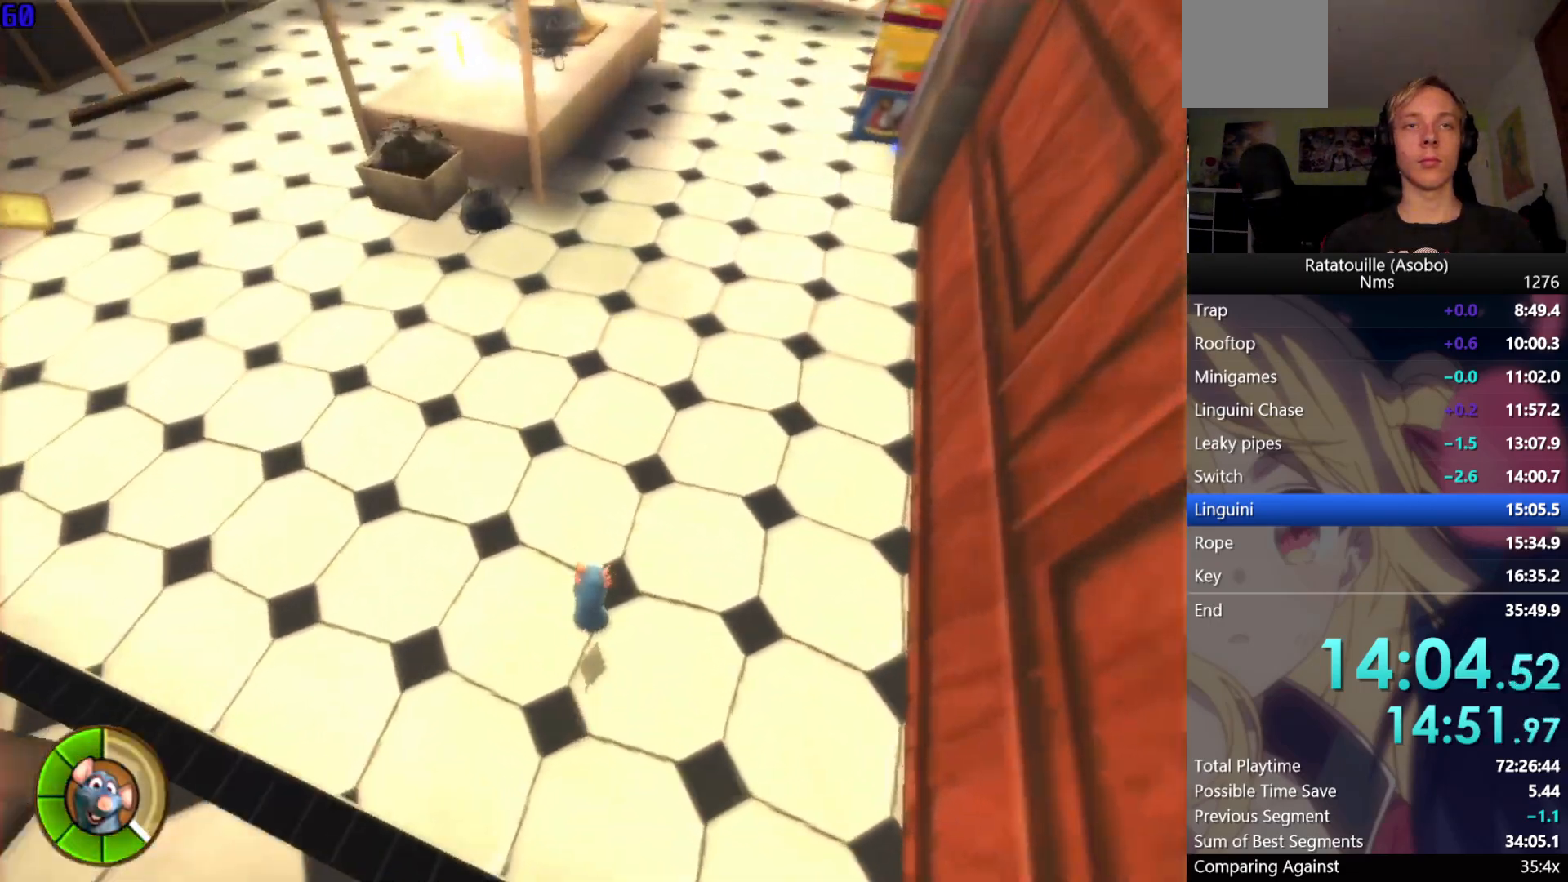
{"buttons": ["R1"], "left_stick": "up", "right_stick": "center", "events": [[33, "right_stick", "down"], [283, "right_stick", "center"]]}
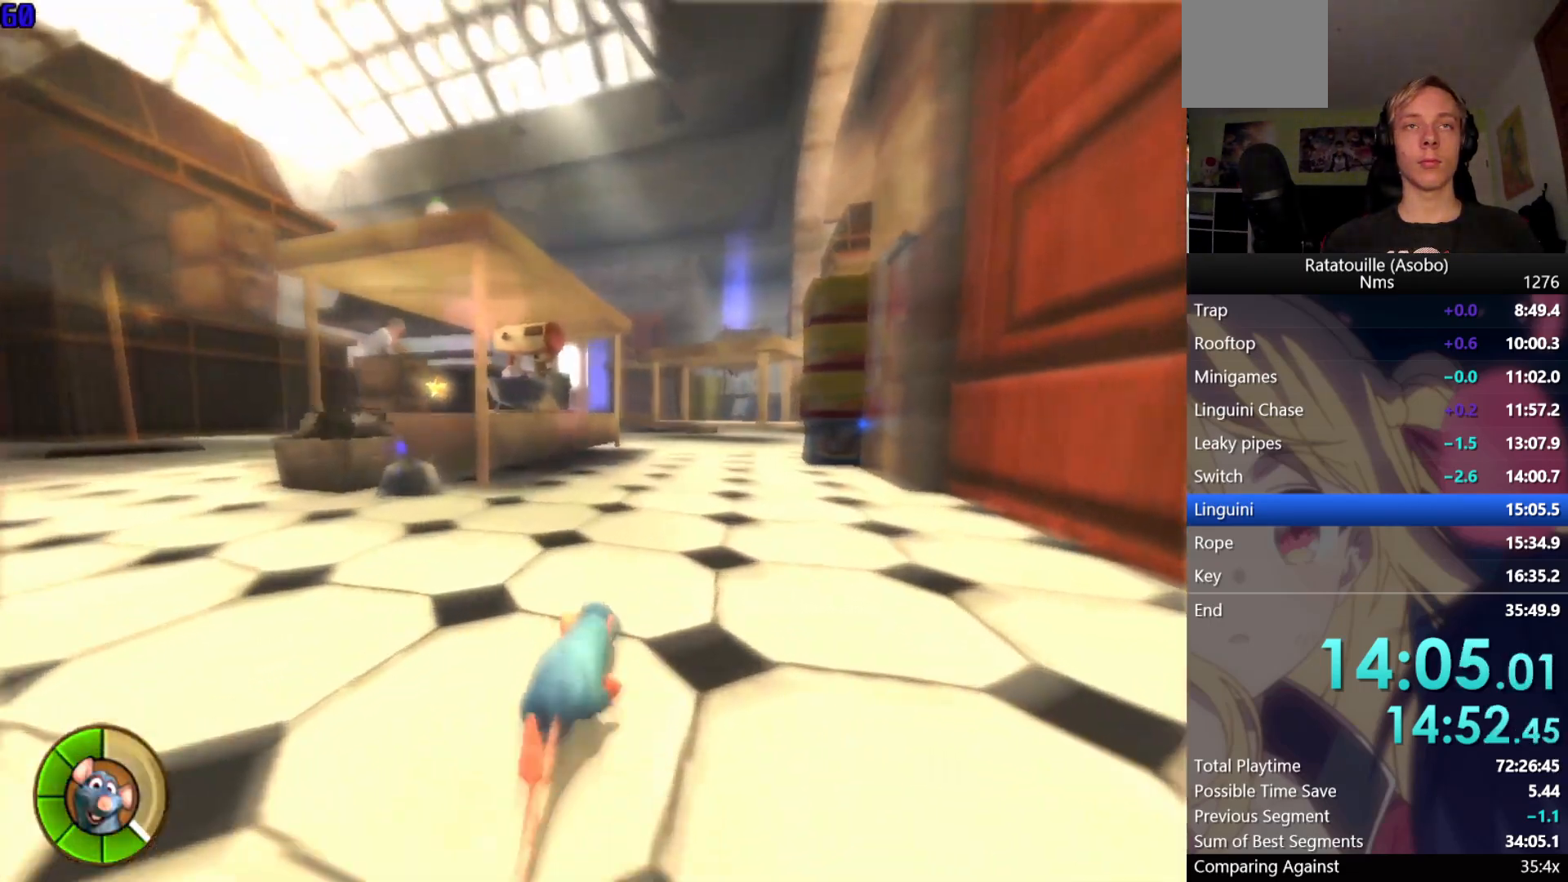
{"buttons": ["R1"], "left_stick": "up", "right_stick": "center", "events": []}
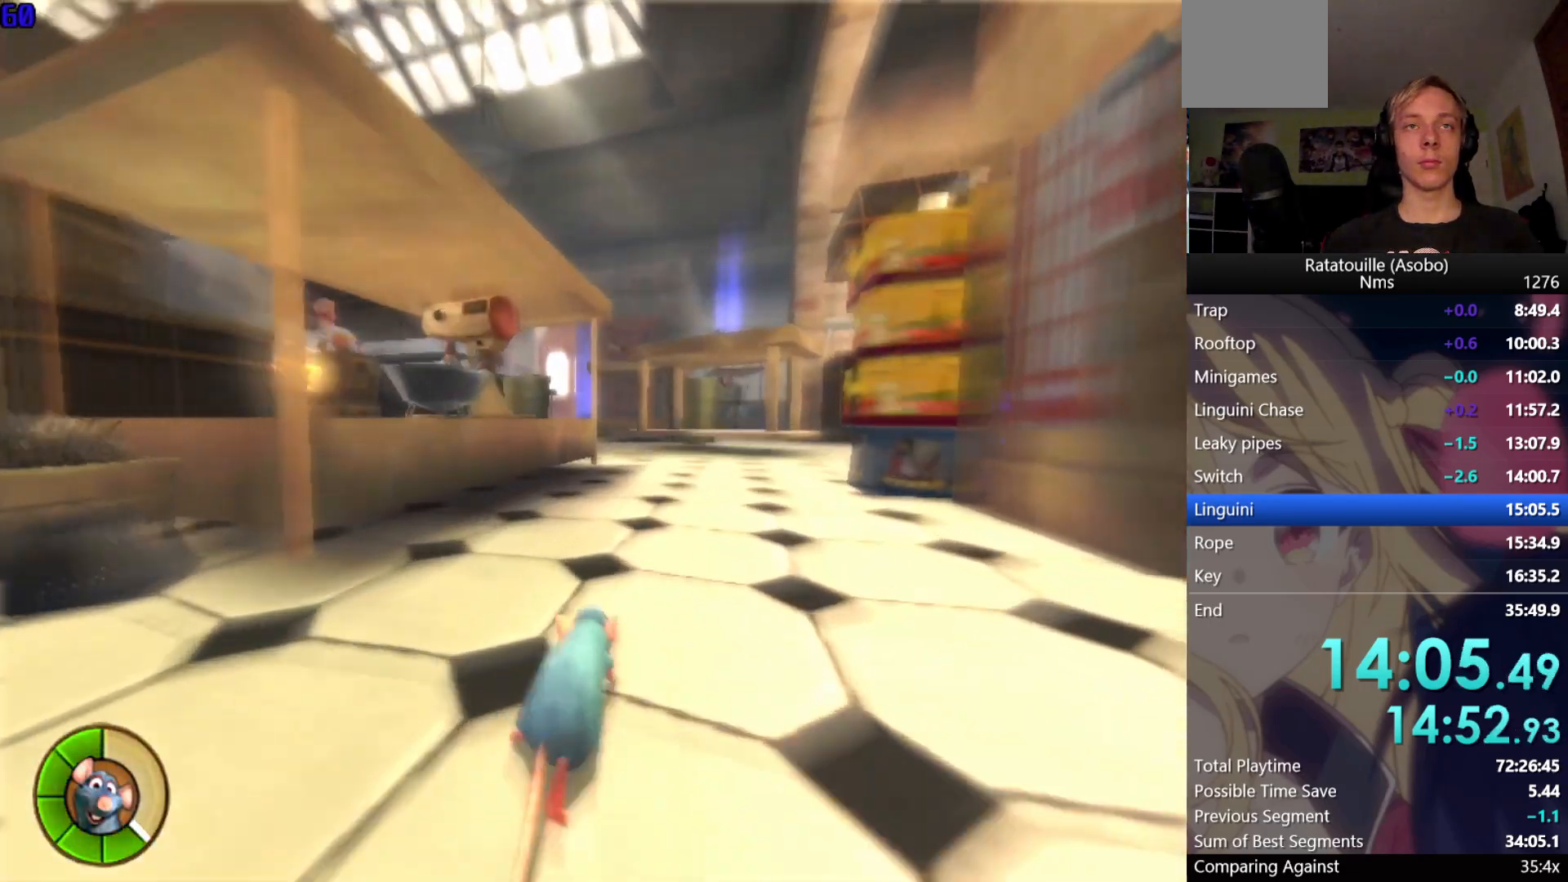
{"buttons": ["R1"], "left_stick": "up", "right_stick": "center", "events": []}